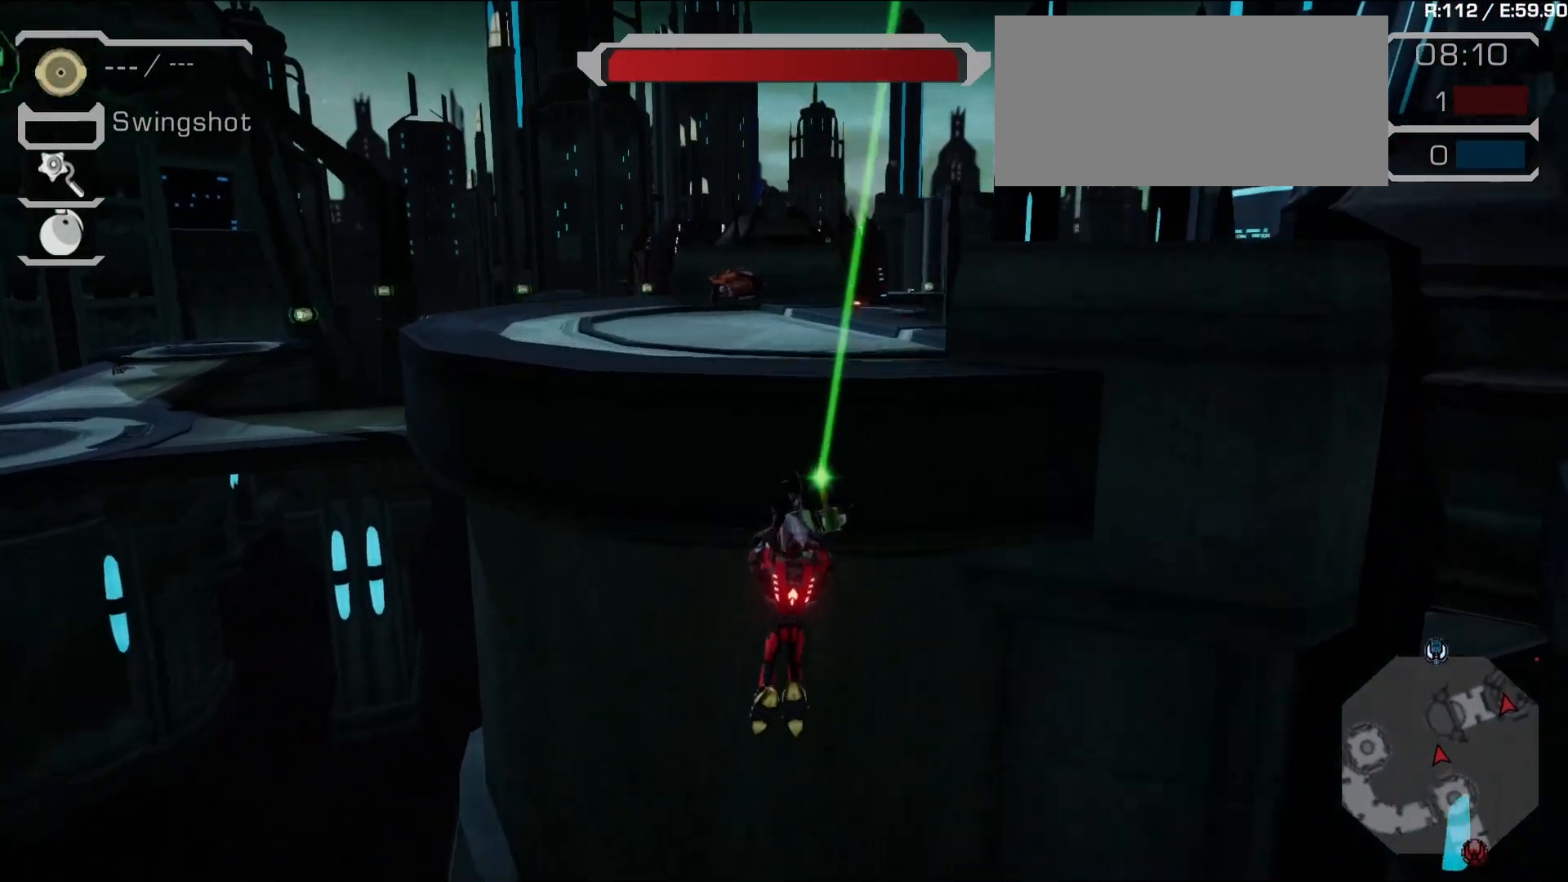
Gameplay with a controller (PlayStation layout); each line is a JSON object with the inputs held at the frame after it (dt_ms = milliseconds from this image to that frame). "events" lists button and stick changes between this image and that frame as [ms after this image, input, new state], when the widget could be followed in between. Not read: L3 R3.
{"dt_ms": 500, "buttons": ["SQUARE"], "left_stick": "center", "right_stick": "center", "events": [[83, "DPAD_UP", "up"], [167, "SQUARE", "down"]]}
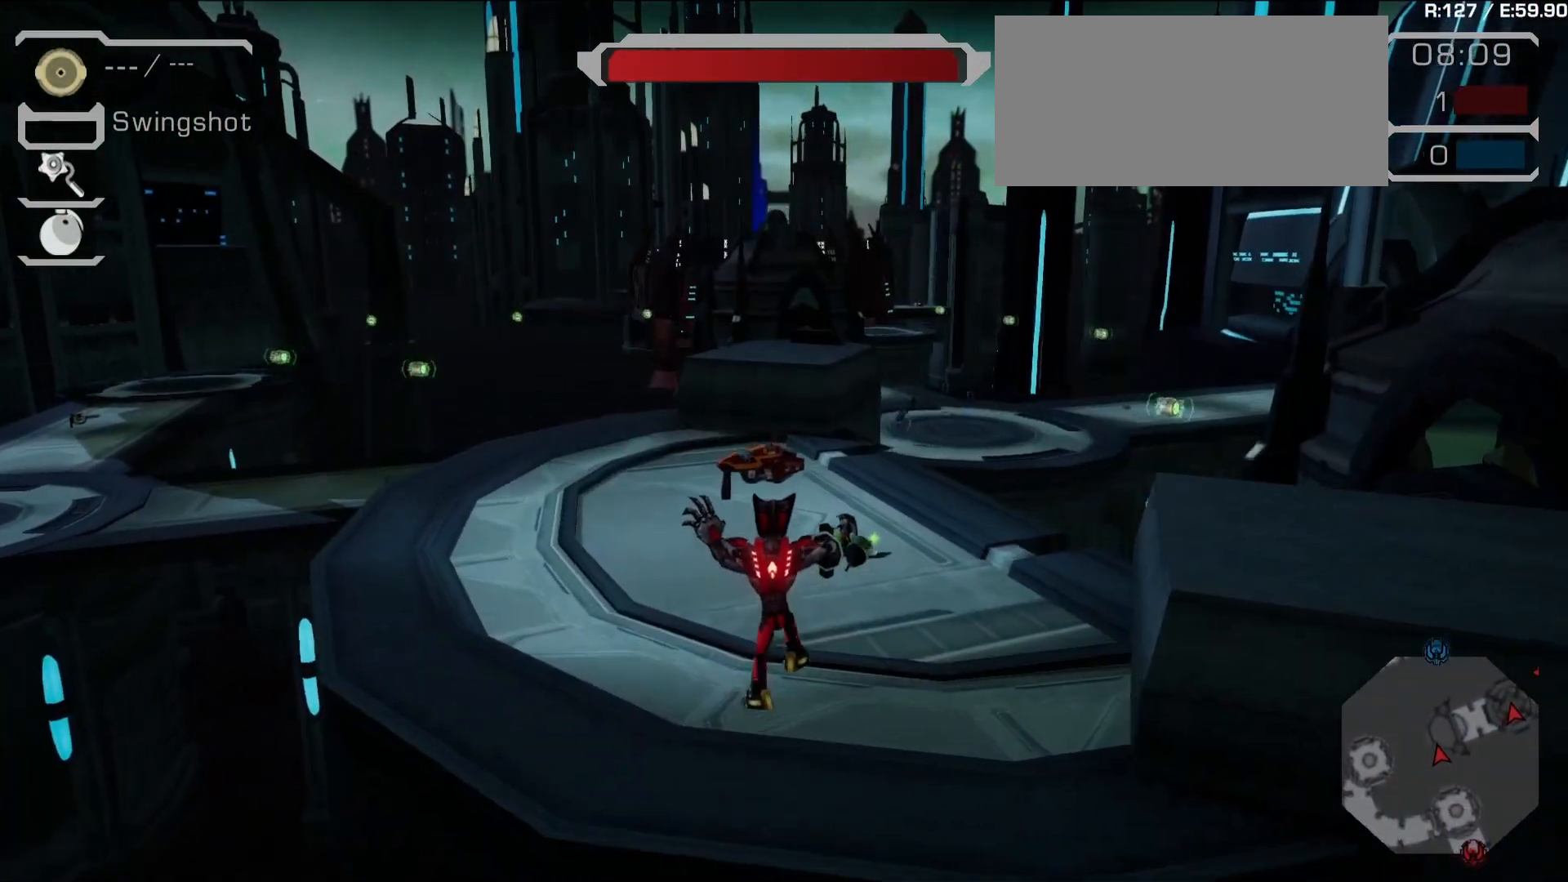
{"dt_ms": 500, "buttons": ["TRIANGLE"], "left_stick": "center", "right_stick": "center", "events": [[33, "SQUARE", "up"], [383, "TRIANGLE", "down"], [417, "CROSS", "down"], [500, "CROSS", "up"]]}
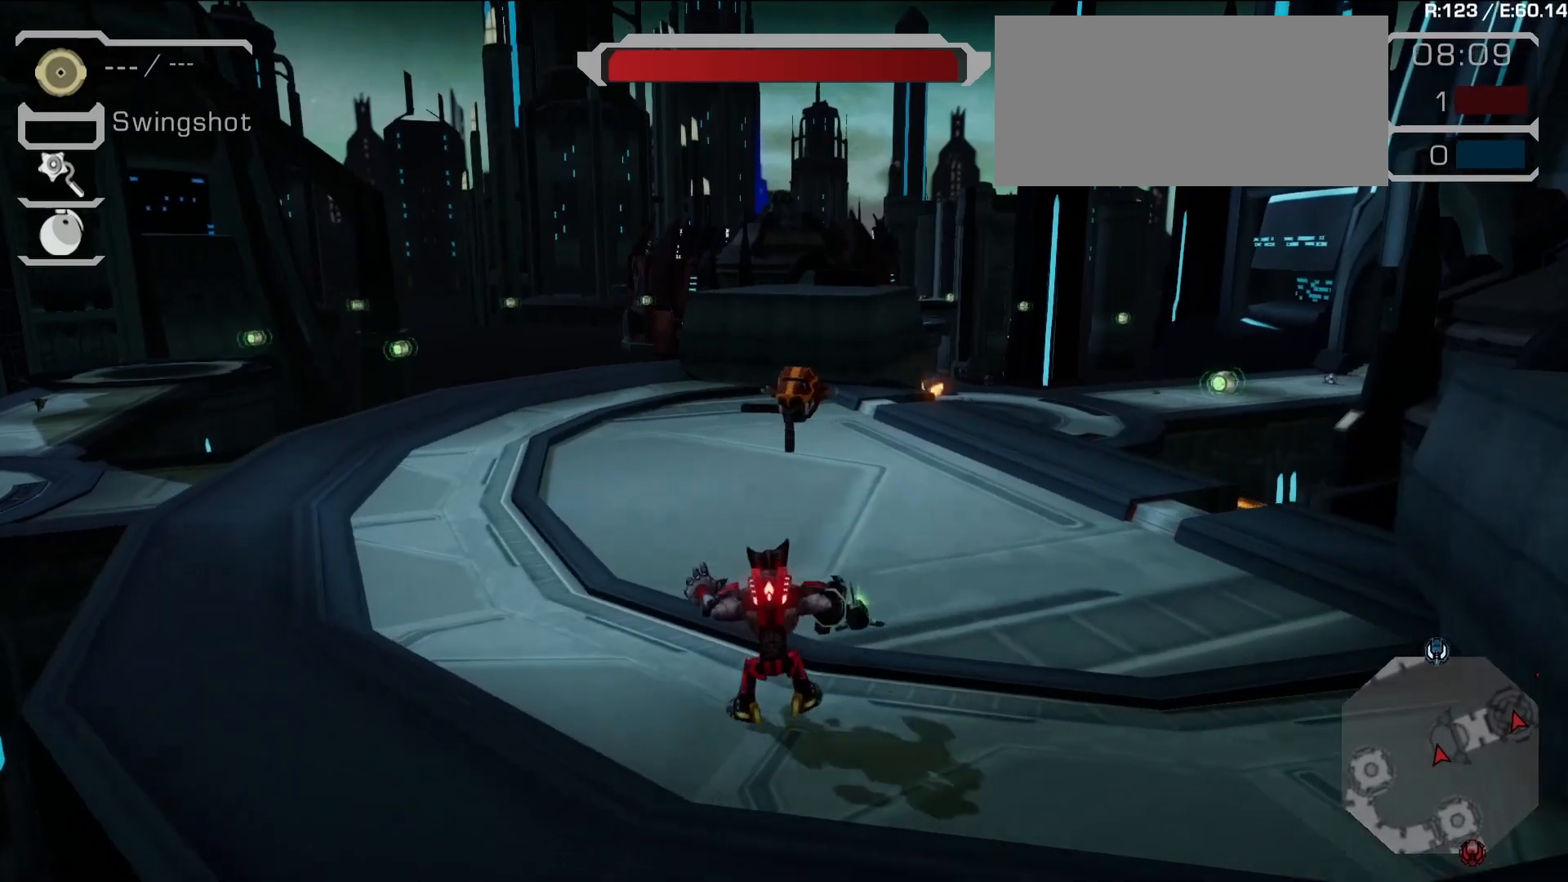
{"dt_ms": 500, "buttons": [], "left_stick": "center", "right_stick": "down-right", "events": [[67, "TRIANGLE", "up"], [233, "DPAD_DOWN", "down"], [283, "DPAD_DOWN", "up"], [333, "right_stick", "down-right"]]}
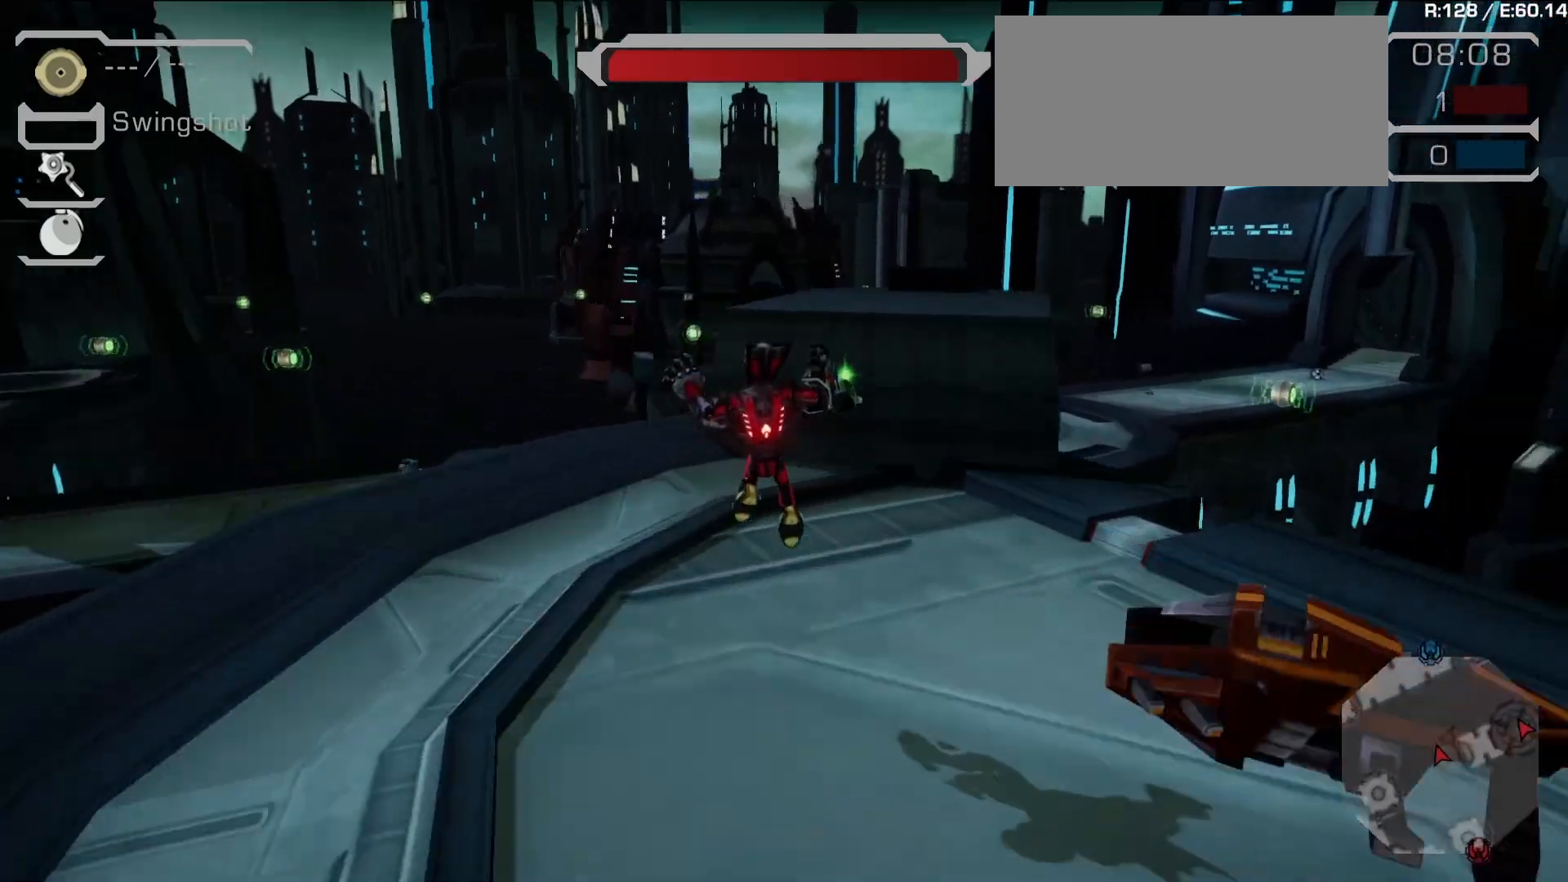
{"dt_ms": 500, "buttons": ["L2"], "left_stick": "up", "right_stick": "center", "events": [[17, "right_stick", "center"], [33, "left_stick", "up"], [117, "CROSS", "down"], [233, "CROSS", "up"], [300, "CROSS", "down"], [467, "CROSS", "up"], [467, "L2", "down"]]}
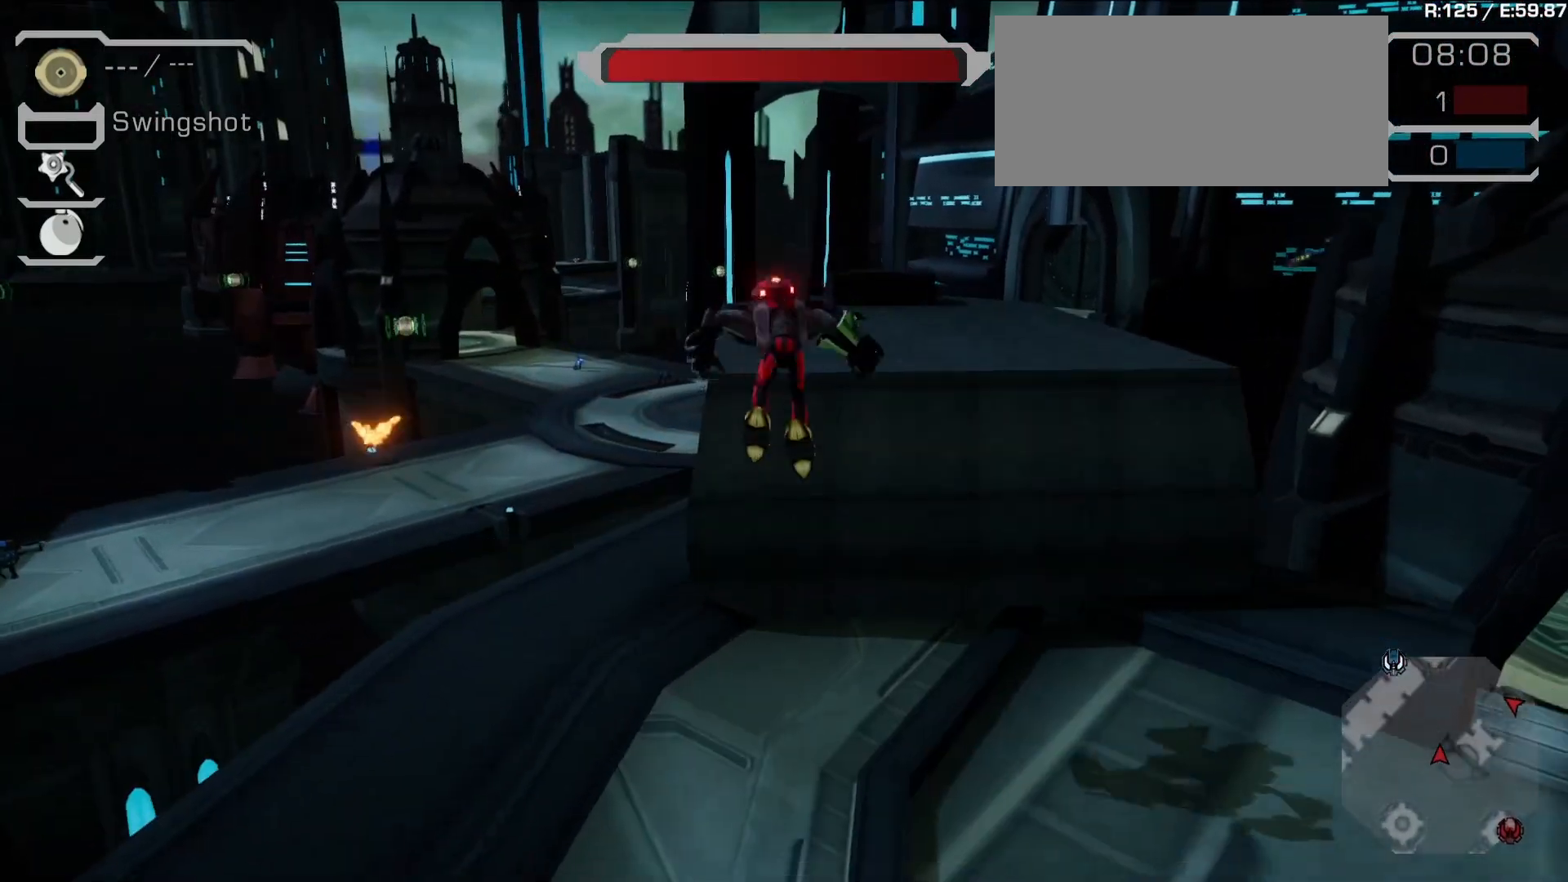
{"dt_ms": 500, "buttons": [], "left_stick": "up", "right_stick": "center"}
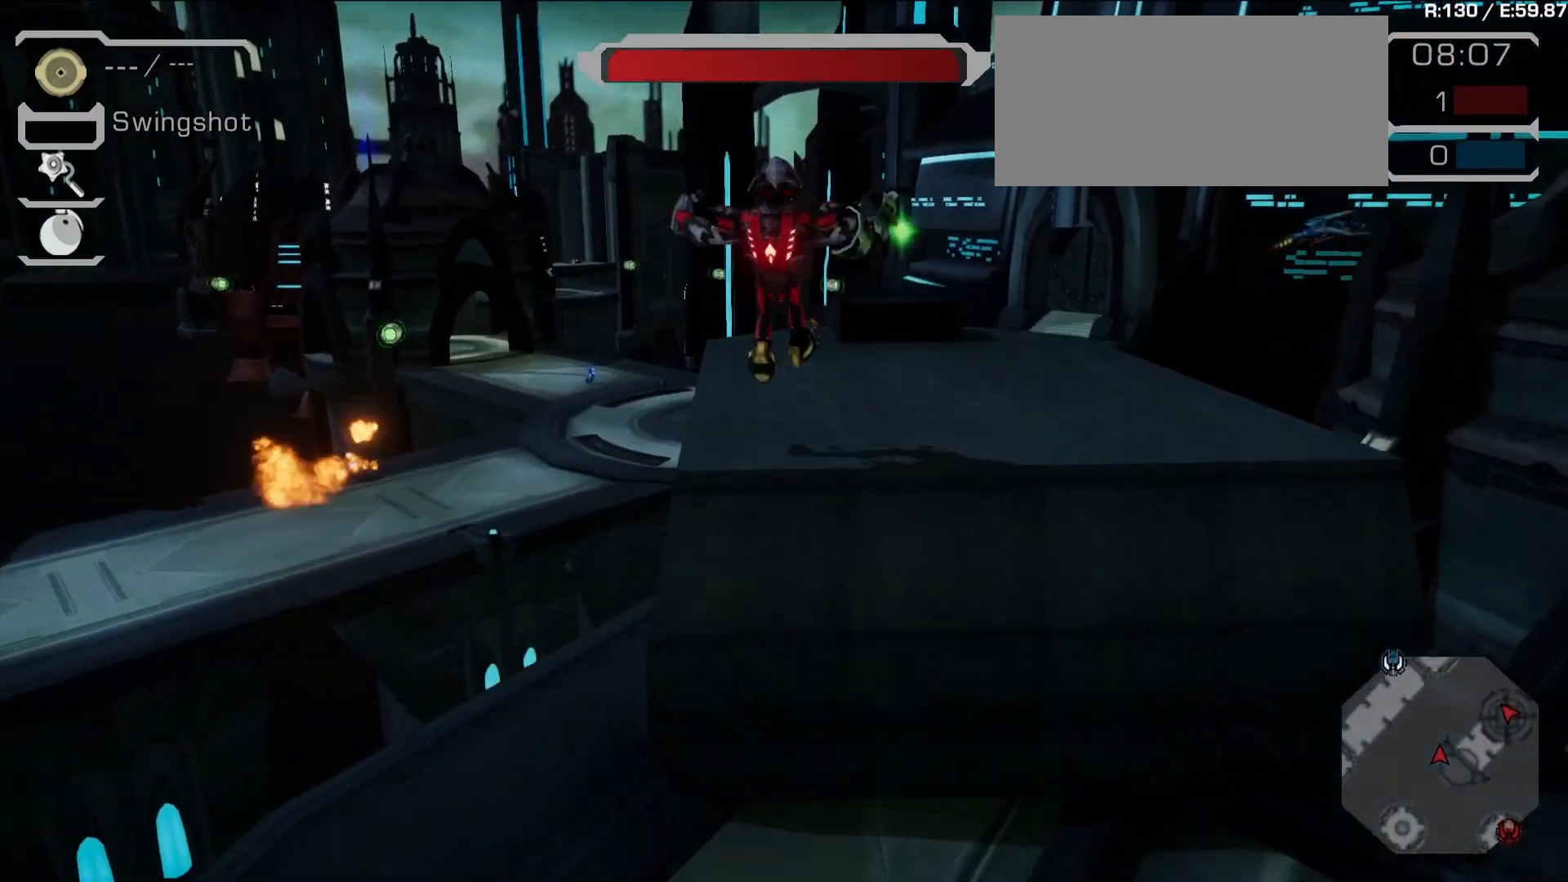
{"dt_ms": 500, "buttons": [], "left_stick": "up-left", "right_stick": "center", "events": [[33, "L2", "down"], [200, "L2", "up"], [267, "L2", "down"], [383, "L2", "up"], [450, "left_stick", "up-left"]]}
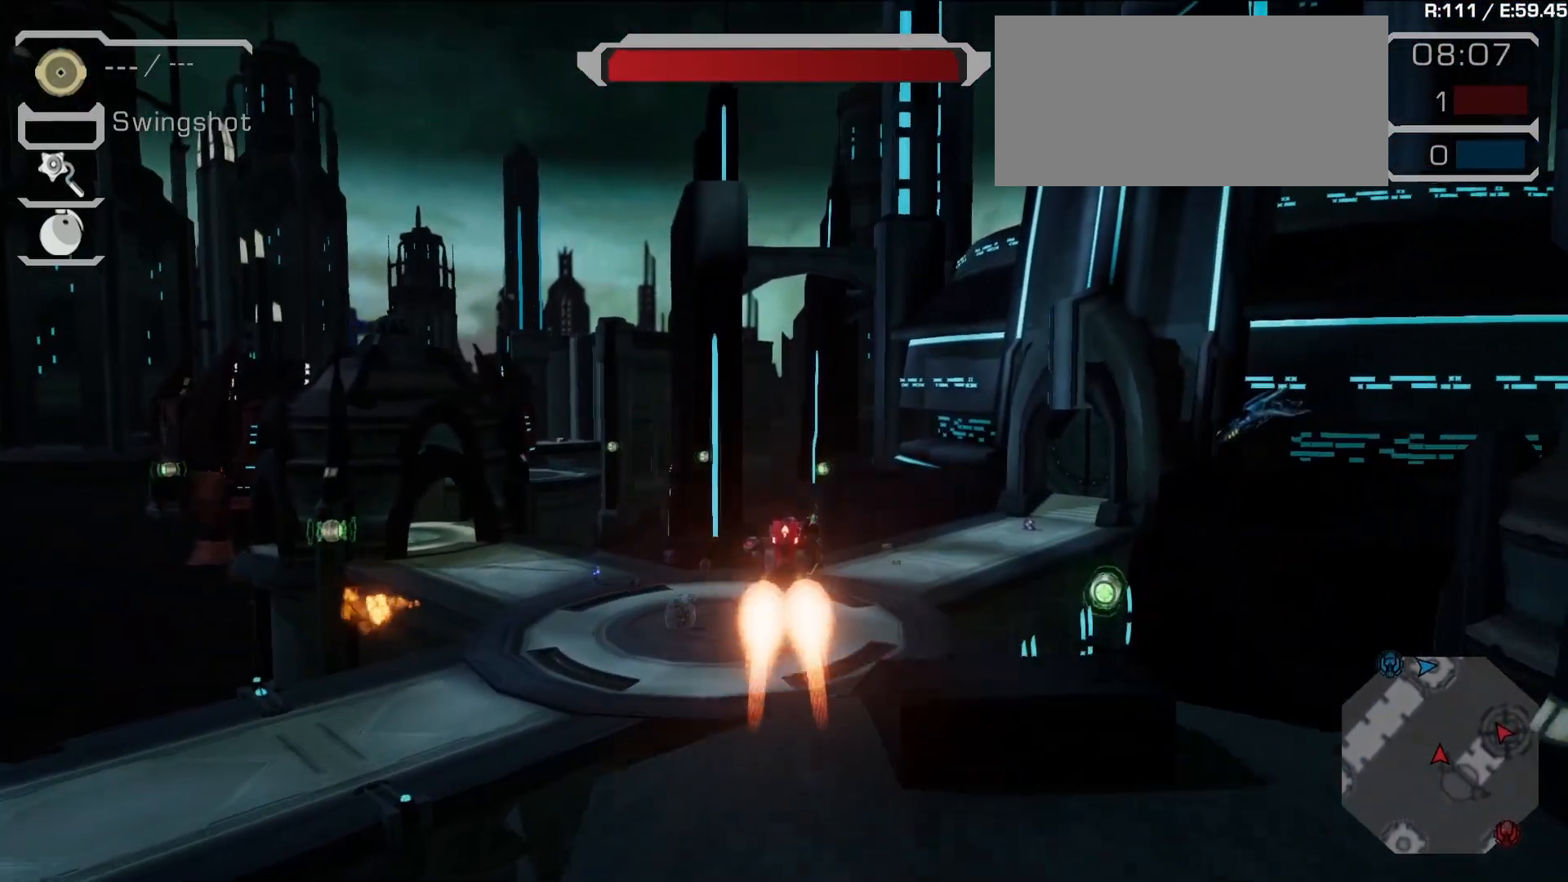
{"dt_ms": 500, "buttons": [], "left_stick": "center", "right_stick": "center", "events": [[83, "left_stick", "up"], [200, "left_stick", "up-left"], [433, "TRIANGLE", "down"], [467, "left_stick", "center"], [500, "TRIANGLE", "up"]]}
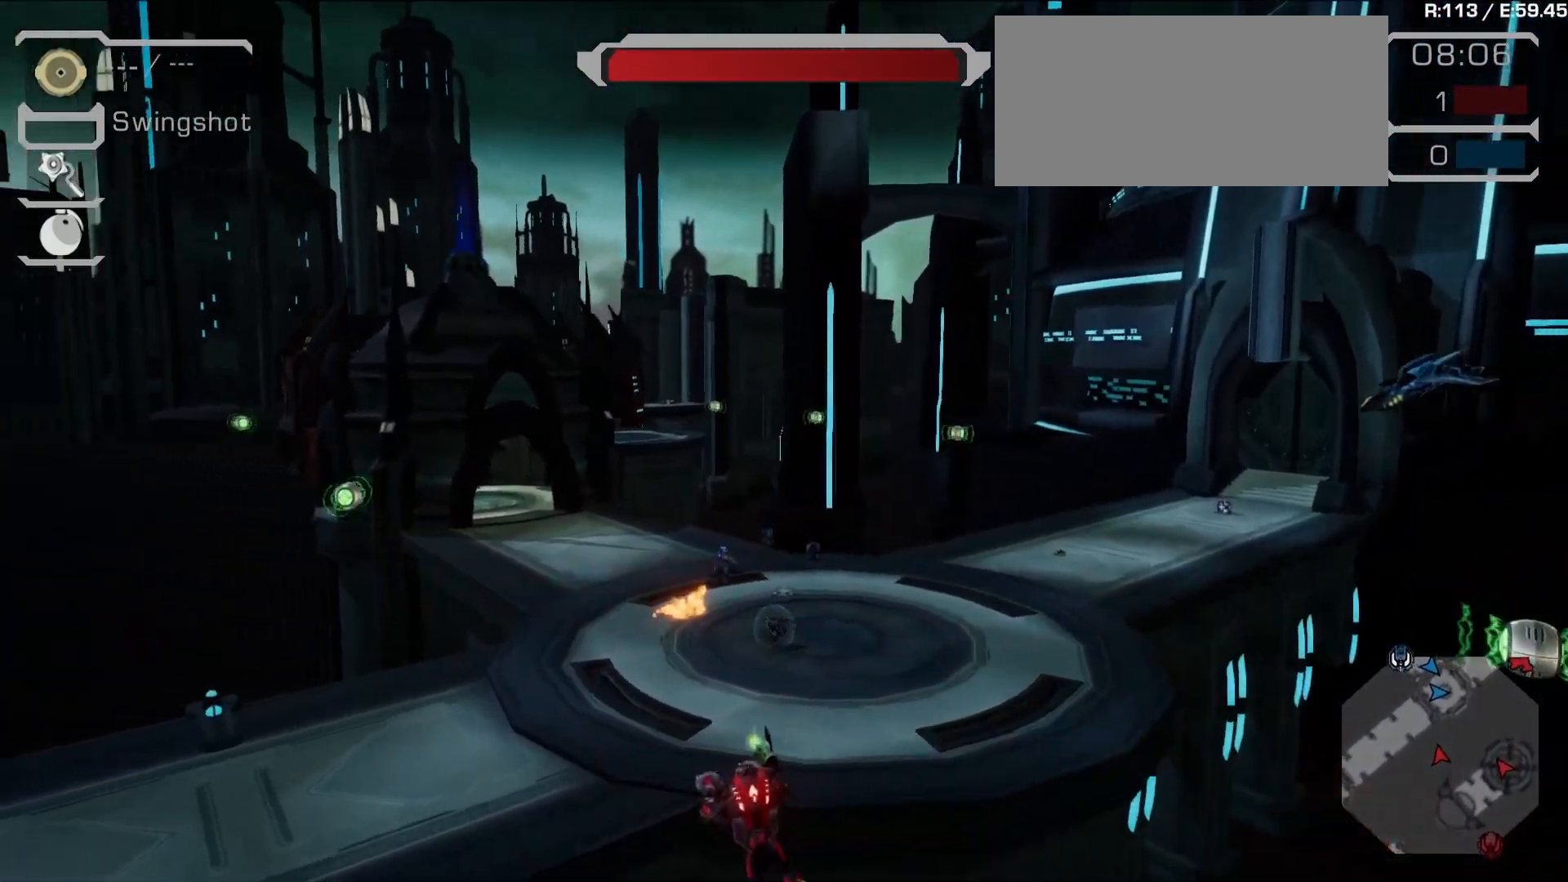
{"dt_ms": 500, "buttons": ["R2"], "left_stick": "center", "right_stick": "center", "events": [[383, "R2", "down"]]}
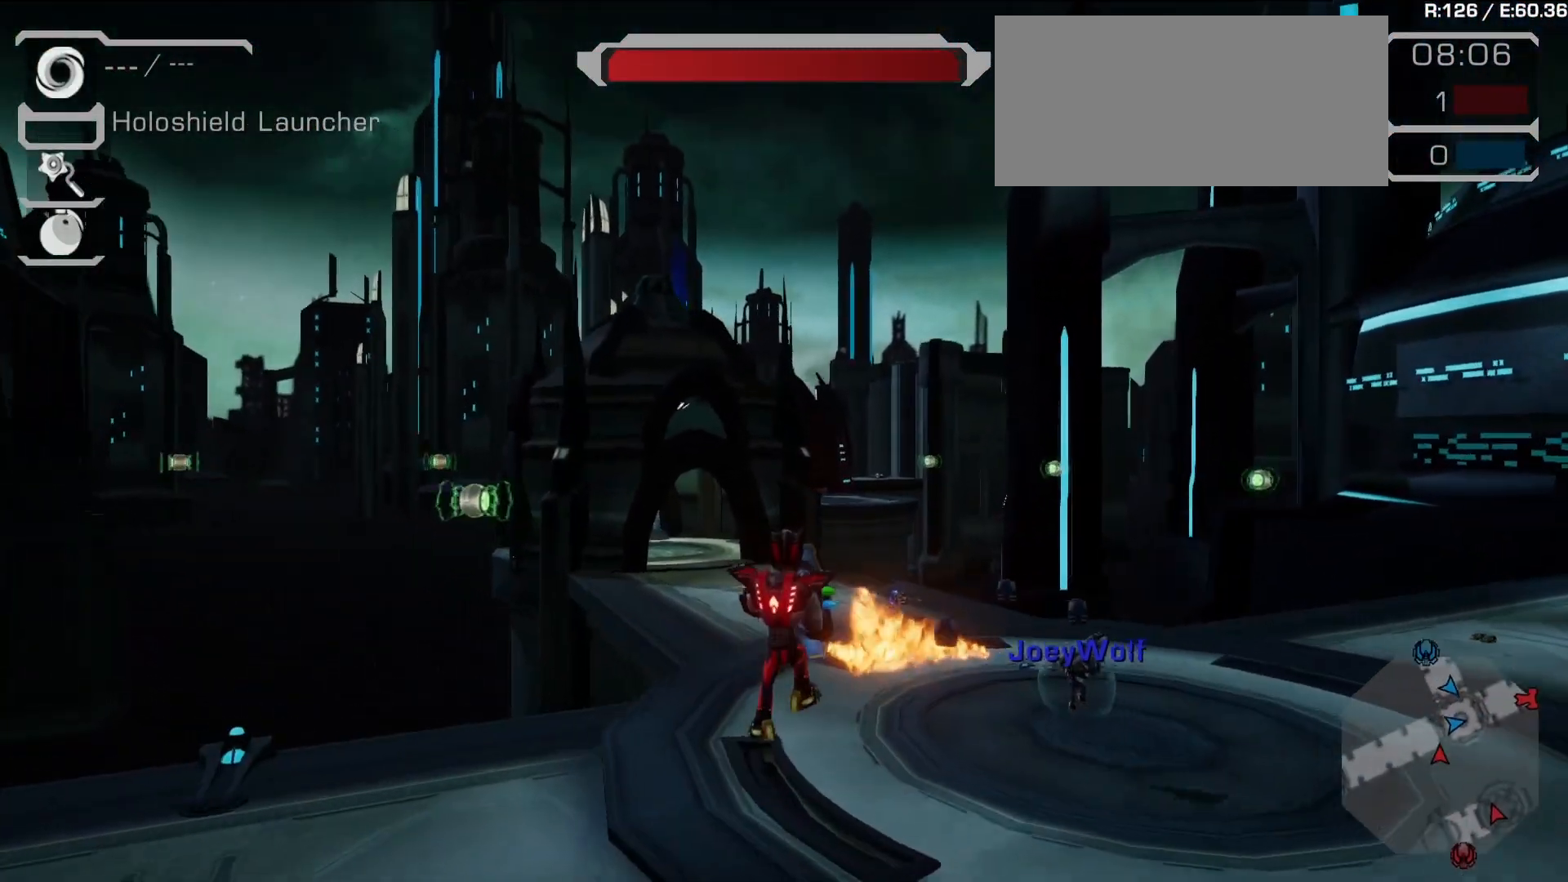
{"dt_ms": 500, "buttons": ["L1"], "left_stick": "center", "right_stick": "center", "events": [[17, "R2", "up"], [483, "L1", "down"]]}
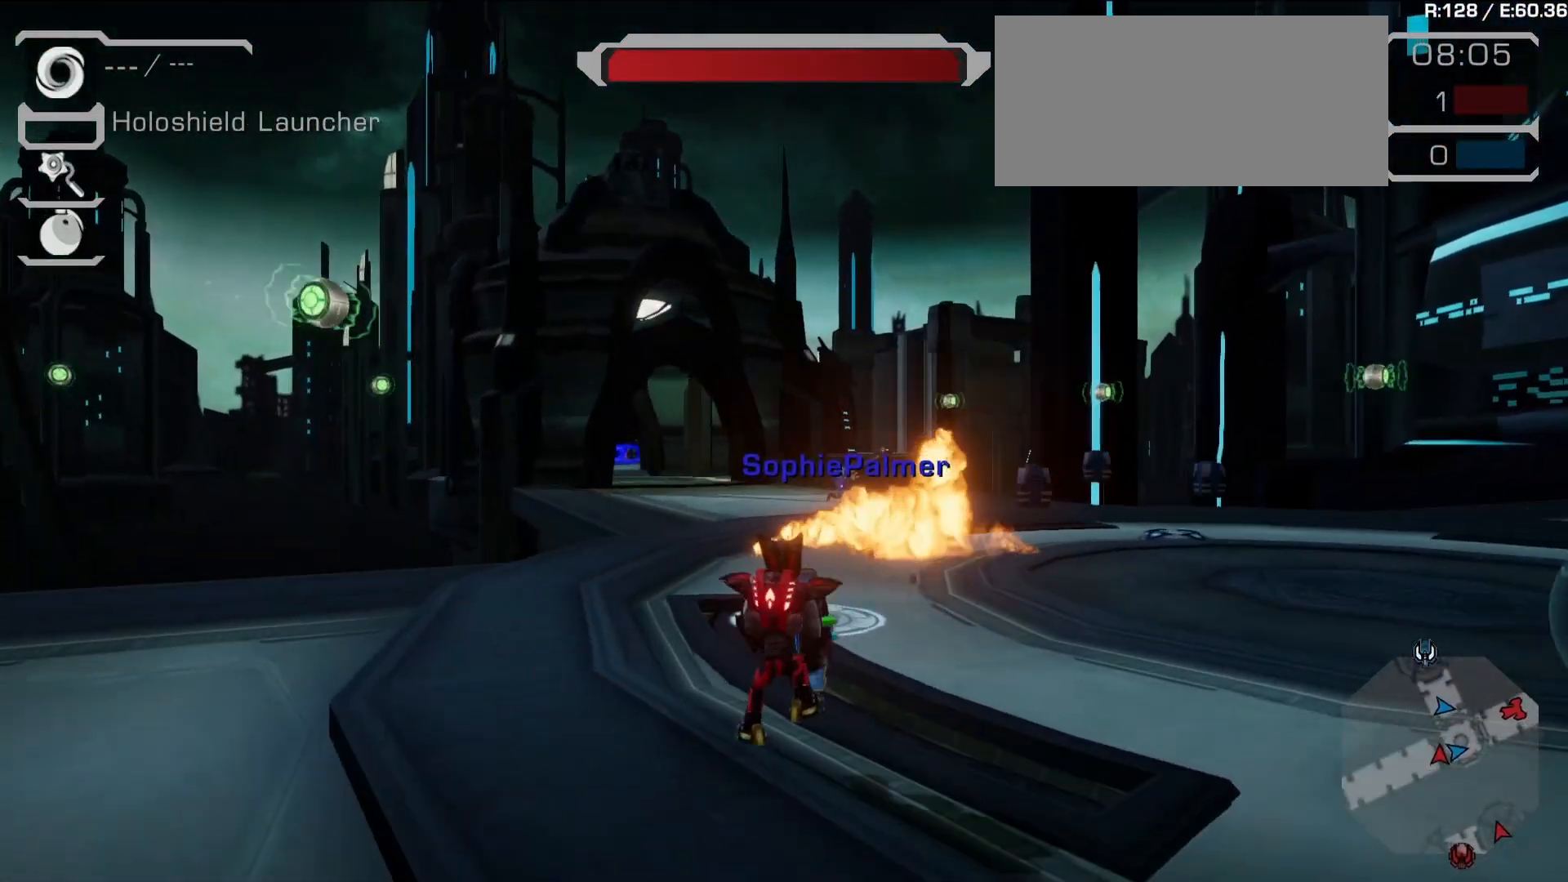
{"dt_ms": 500, "buttons": [], "left_stick": "center", "right_stick": "left", "events": [[183, "L1", "up"], [233, "right_stick", "left"], [267, "L1", "down"], [450, "L1", "up"]]}
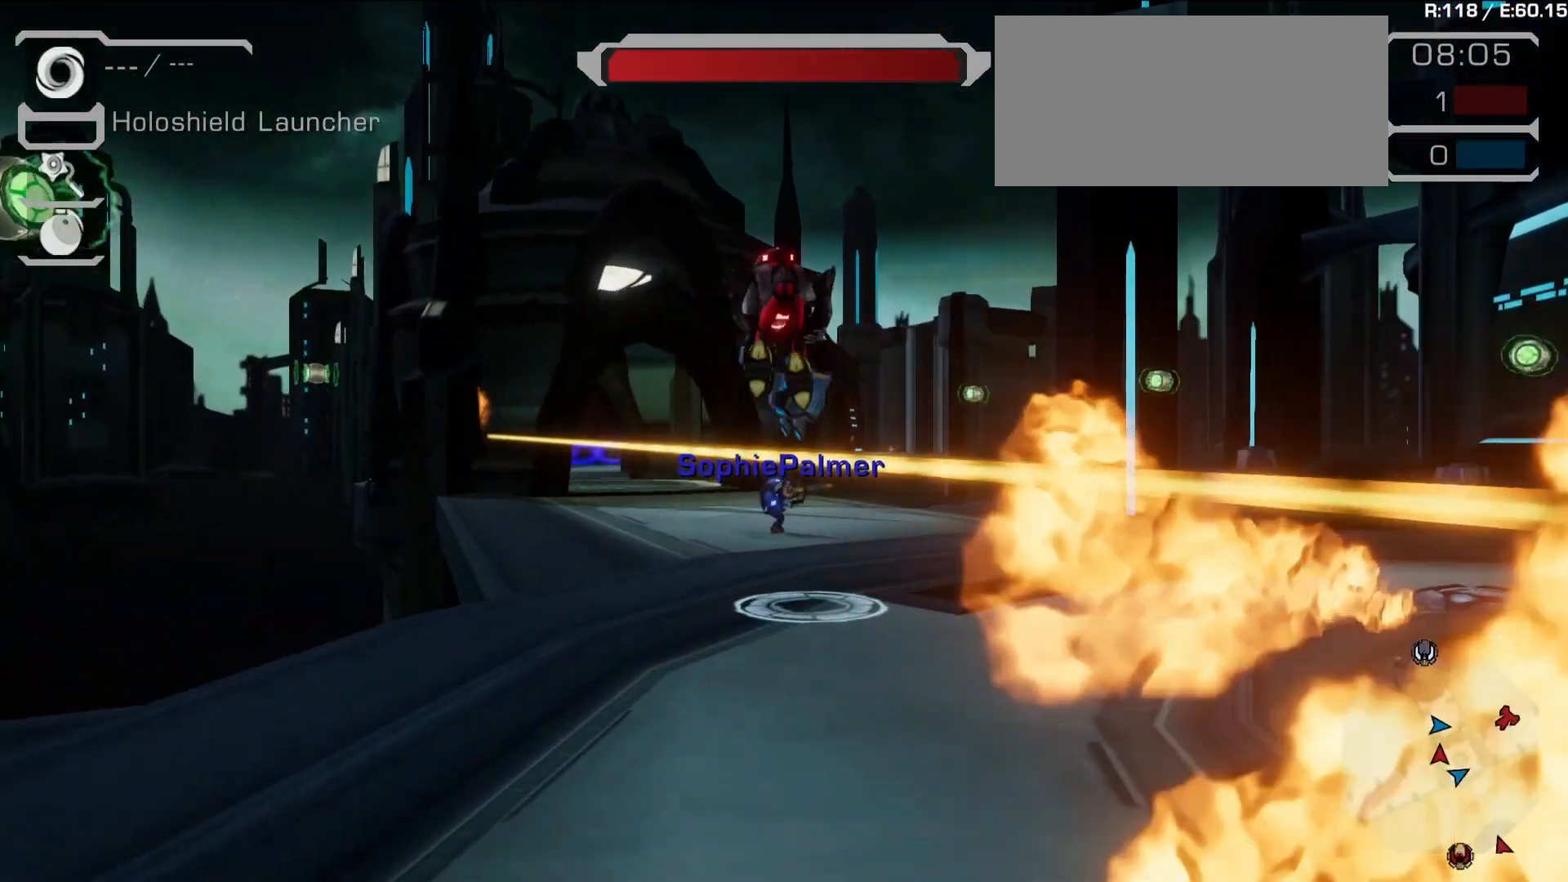
{"dt_ms": 500, "buttons": [], "left_stick": "center", "right_stick": "center", "events": [[50, "right_stick", "center"], [200, "SQUARE", "down"], [317, "SQUARE", "up"]]}
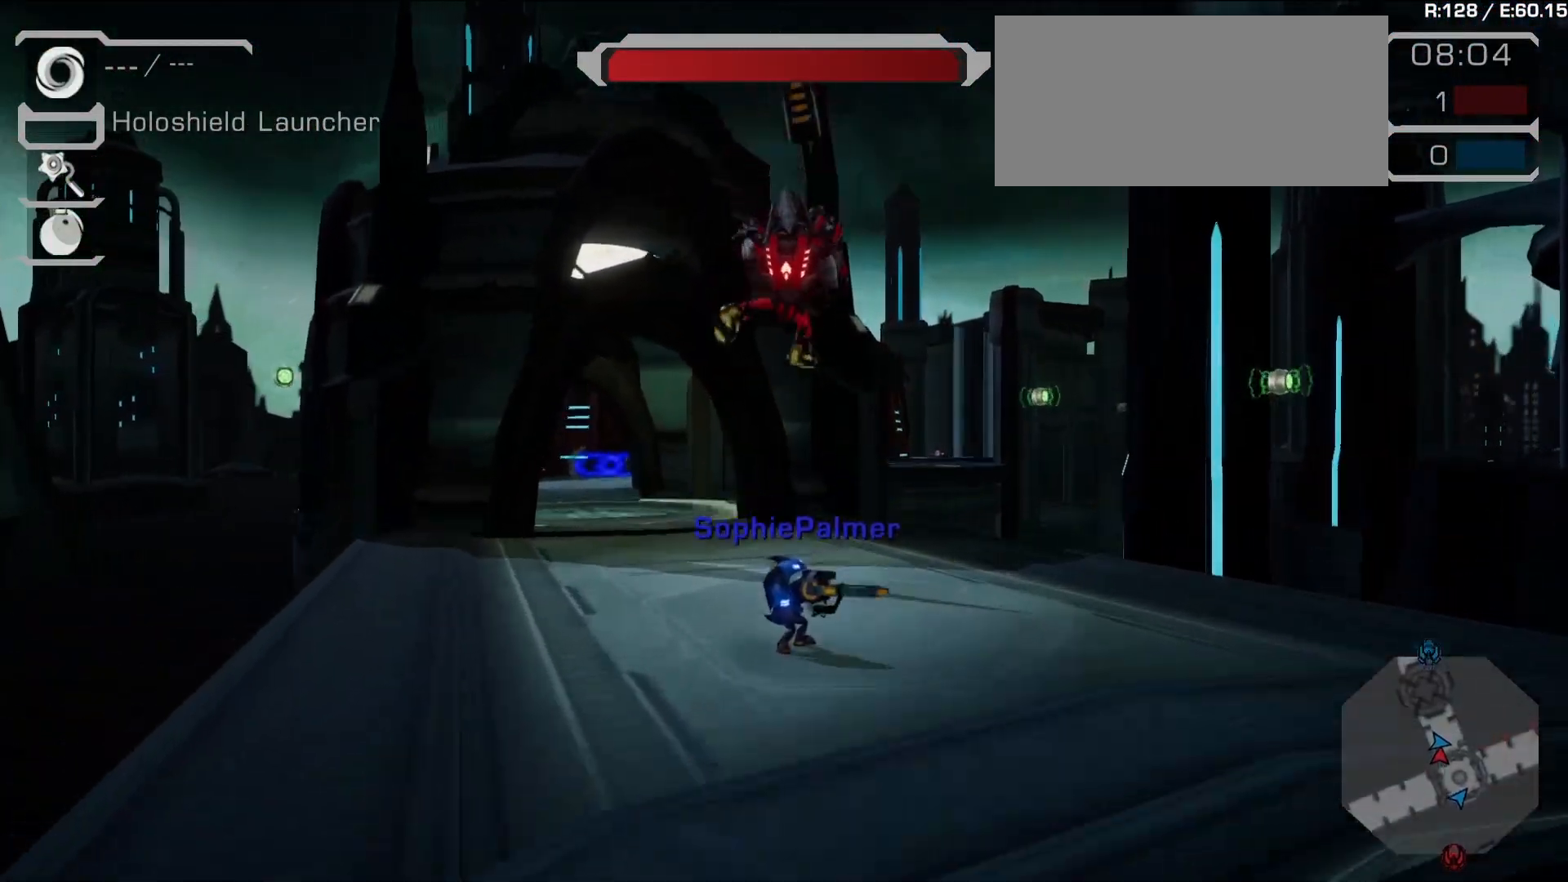
{"dt_ms": 500, "buttons": ["R1"], "left_stick": "center", "right_stick": "center", "events": [[333, "right_stick", "down-right"], [417, "right_stick", "center"], [467, "R1", "down"]]}
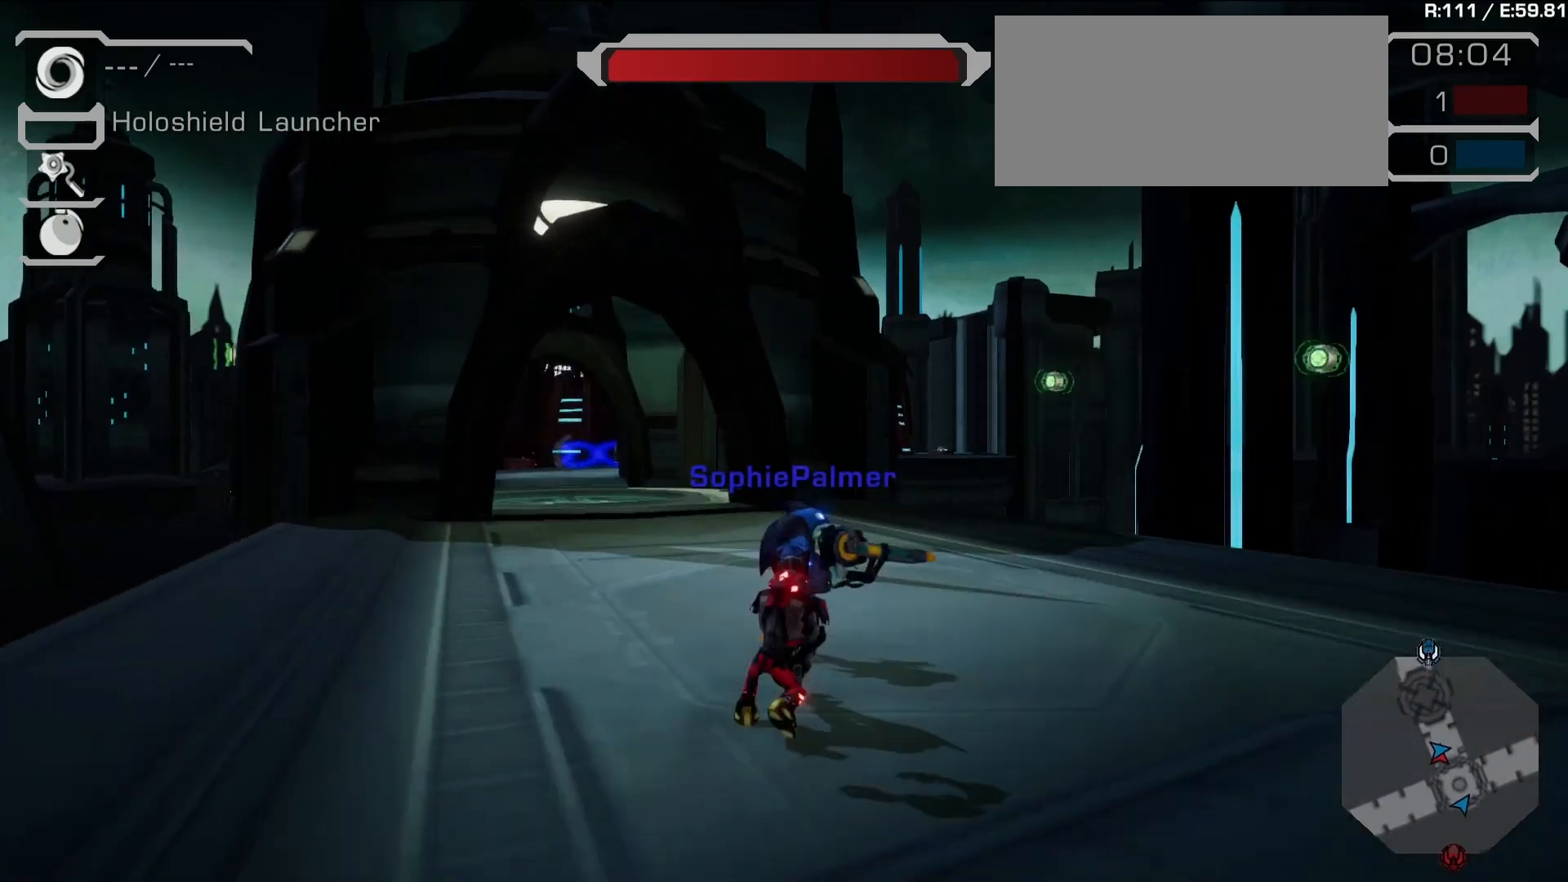
{"dt_ms": 500, "buttons": [], "left_stick": "center", "right_stick": "center", "events": [[83, "R1", "up"], [367, "SQUARE", "down"], [467, "SQUARE", "up"]]}
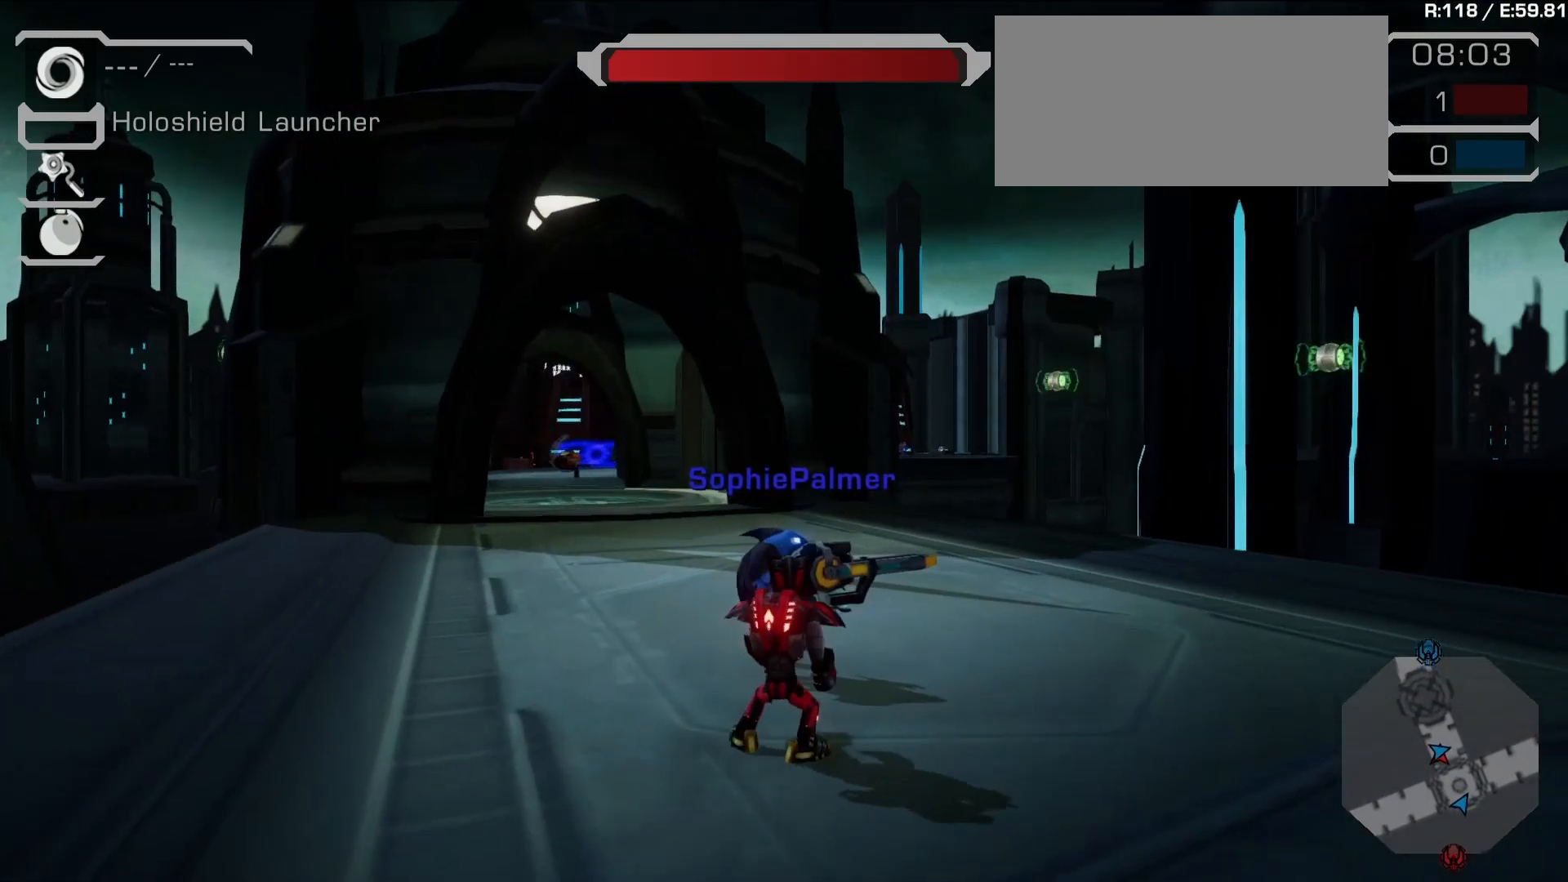
{"dt_ms": 500, "buttons": [], "left_stick": "center", "right_stick": "center", "events": [[50, "left_stick", "up"], [183, "SQUARE", "down"], [283, "SQUARE", "up"], [367, "left_stick", "center"], [383, "SQUARE", "down"], [450, "SQUARE", "up"]]}
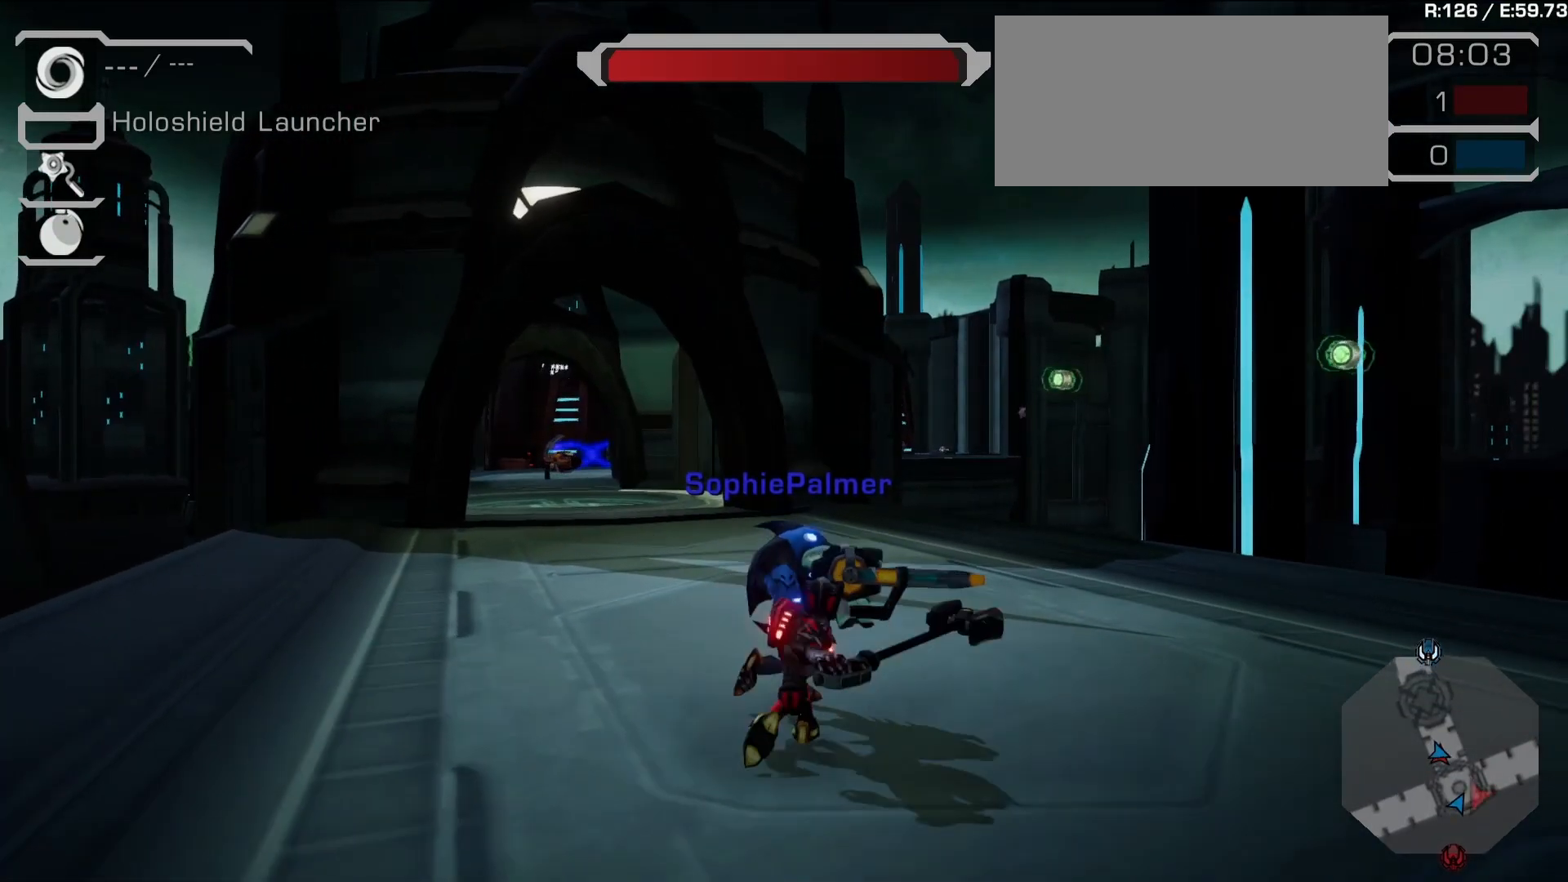
{"dt_ms": 500, "buttons": ["SQUARE"], "left_stick": "center", "right_stick": "center", "events": [[33, "SQUARE", "down"], [117, "SQUARE", "up"], [183, "SQUARE", "down"], [267, "SQUARE", "up"], [350, "SQUARE", "down"], [417, "SQUARE", "up"], [500, "SQUARE", "down"]]}
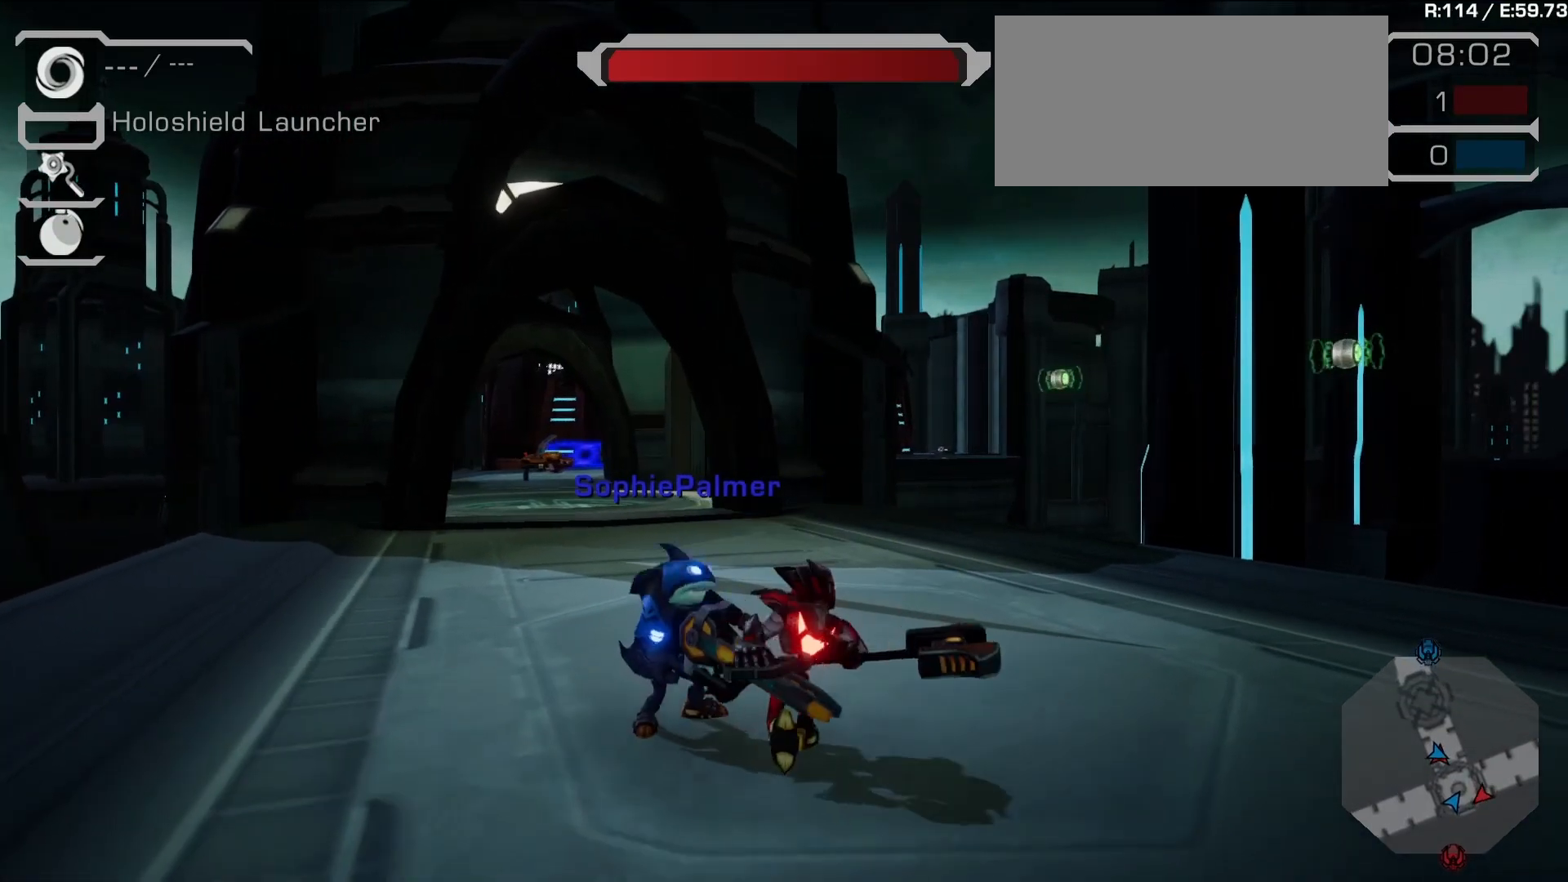
{"dt_ms": 500, "buttons": [], "left_stick": "up-left", "right_stick": "center", "events": [[50, "left_stick", "left"], [83, "SQUARE", "up"], [183, "SQUARE", "down"], [267, "SQUARE", "up"], [333, "SQUARE", "down"], [383, "left_stick", "up-left"], [450, "SQUARE", "up"]]}
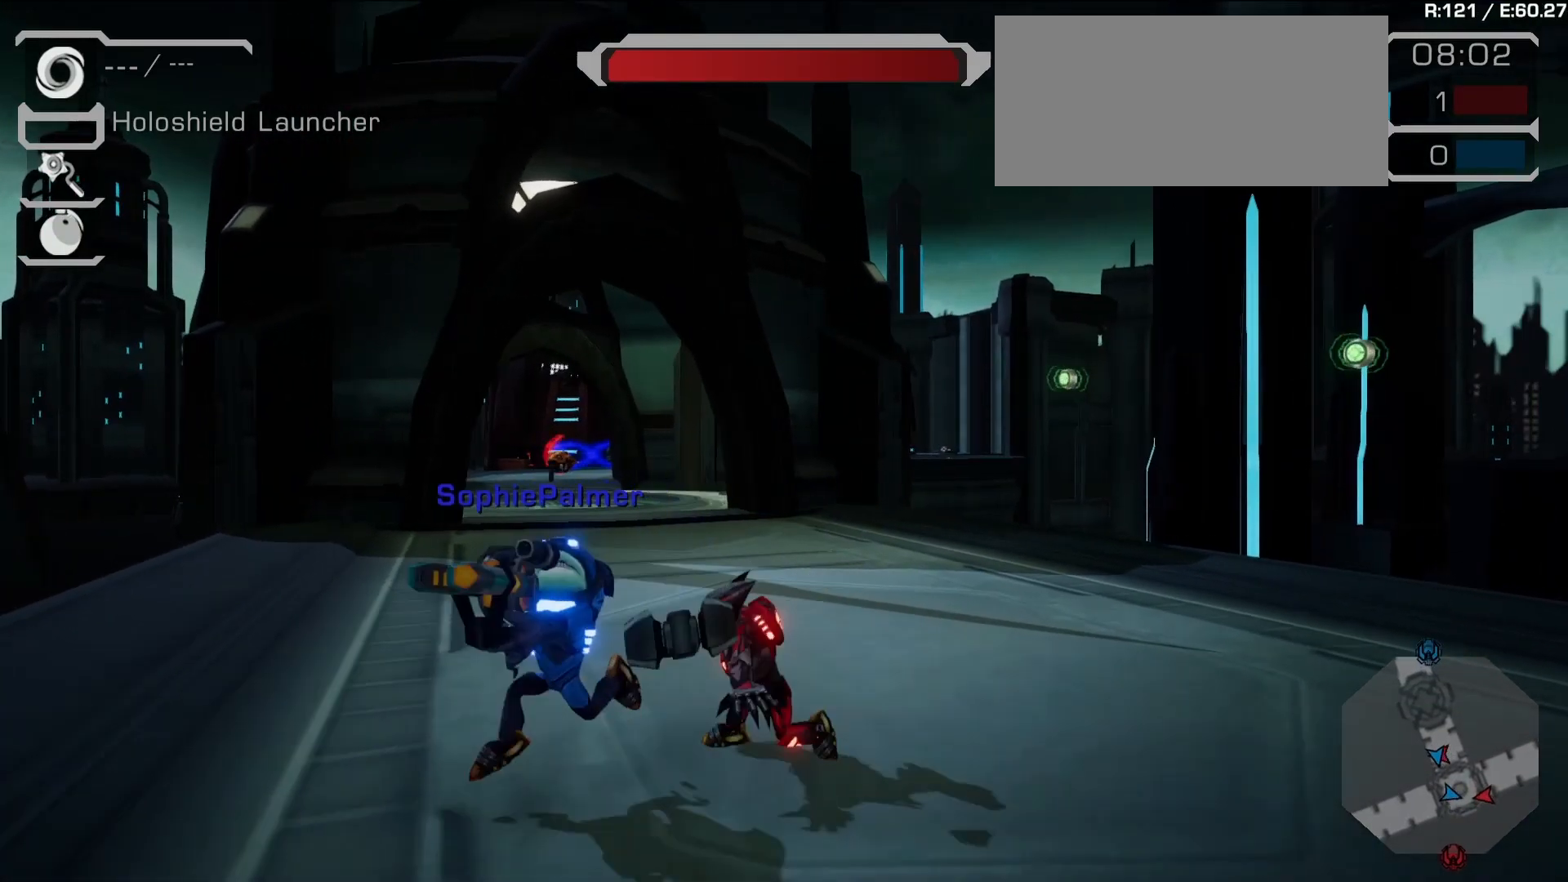
{"dt_ms": 500, "buttons": [], "left_stick": "down", "right_stick": "center", "events": [[17, "left_stick", "left"], [33, "SQUARE", "down"], [133, "SQUARE", "up"], [183, "left_stick", "down-left"], [267, "SQUARE", "down"], [350, "SQUARE", "up"], [350, "left_stick", "down"]]}
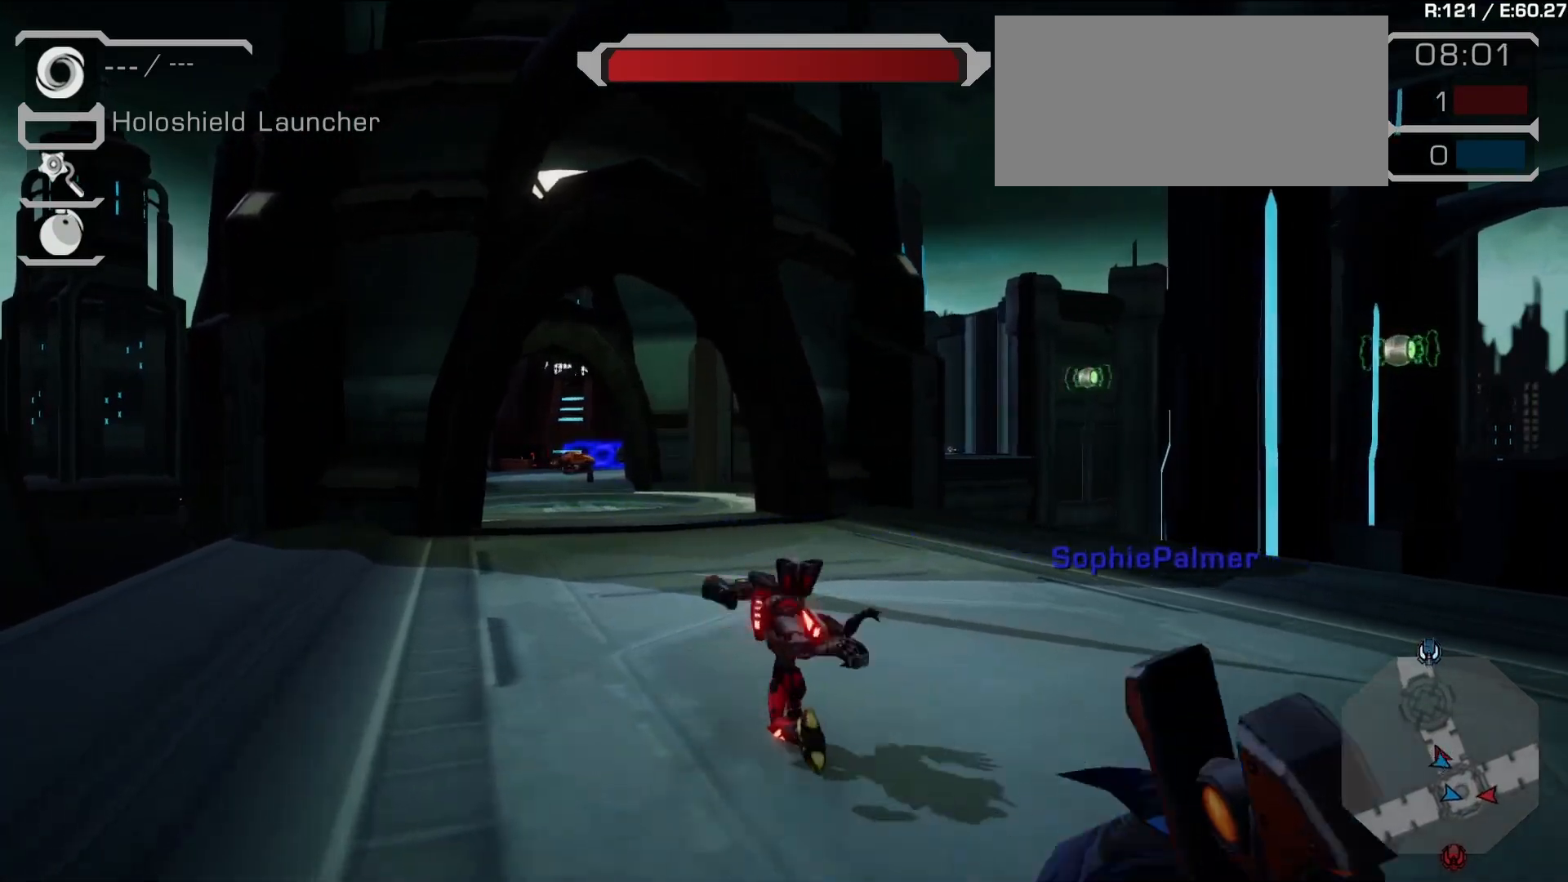
{"dt_ms": 500, "buttons": ["R1"], "left_stick": "up", "right_stick": "center", "events": [[17, "left_stick", "center"], [100, "left_stick", "up"], [133, "right_stick", "down"], [150, "R1", "down"], [283, "R1", "up"], [317, "right_stick", "left"], [417, "right_stick", "center"], [500, "R1", "down"]]}
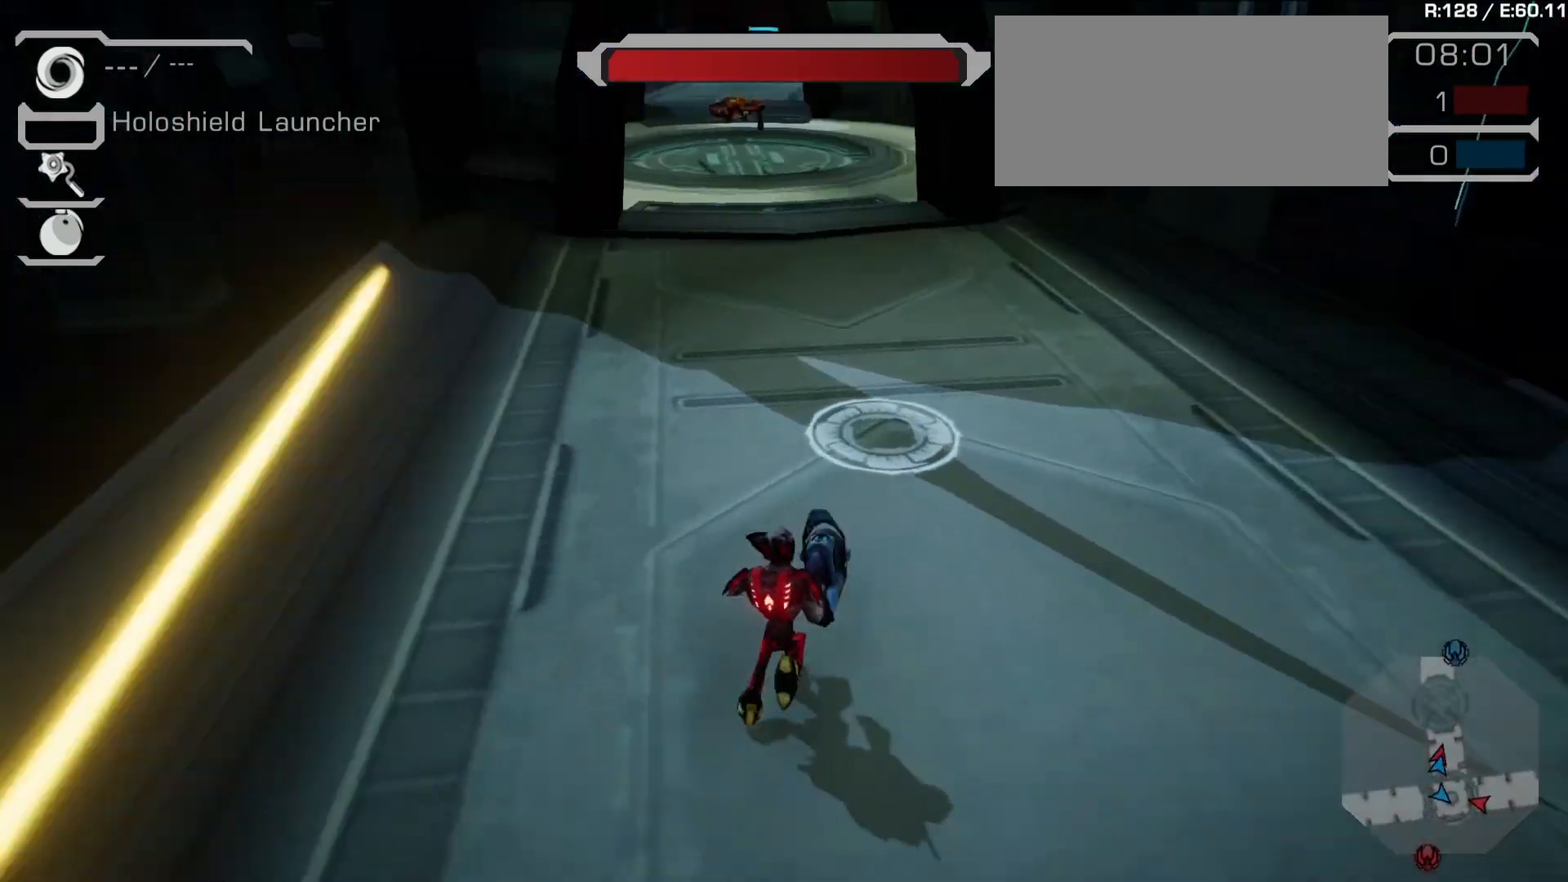
{"dt_ms": 500, "buttons": [], "left_stick": "up", "right_stick": "center", "events": [[183, "R1", "up"], [250, "L2", "down"], [350, "L2", "up"], [417, "L2", "down"], [483, "L2", "up"]]}
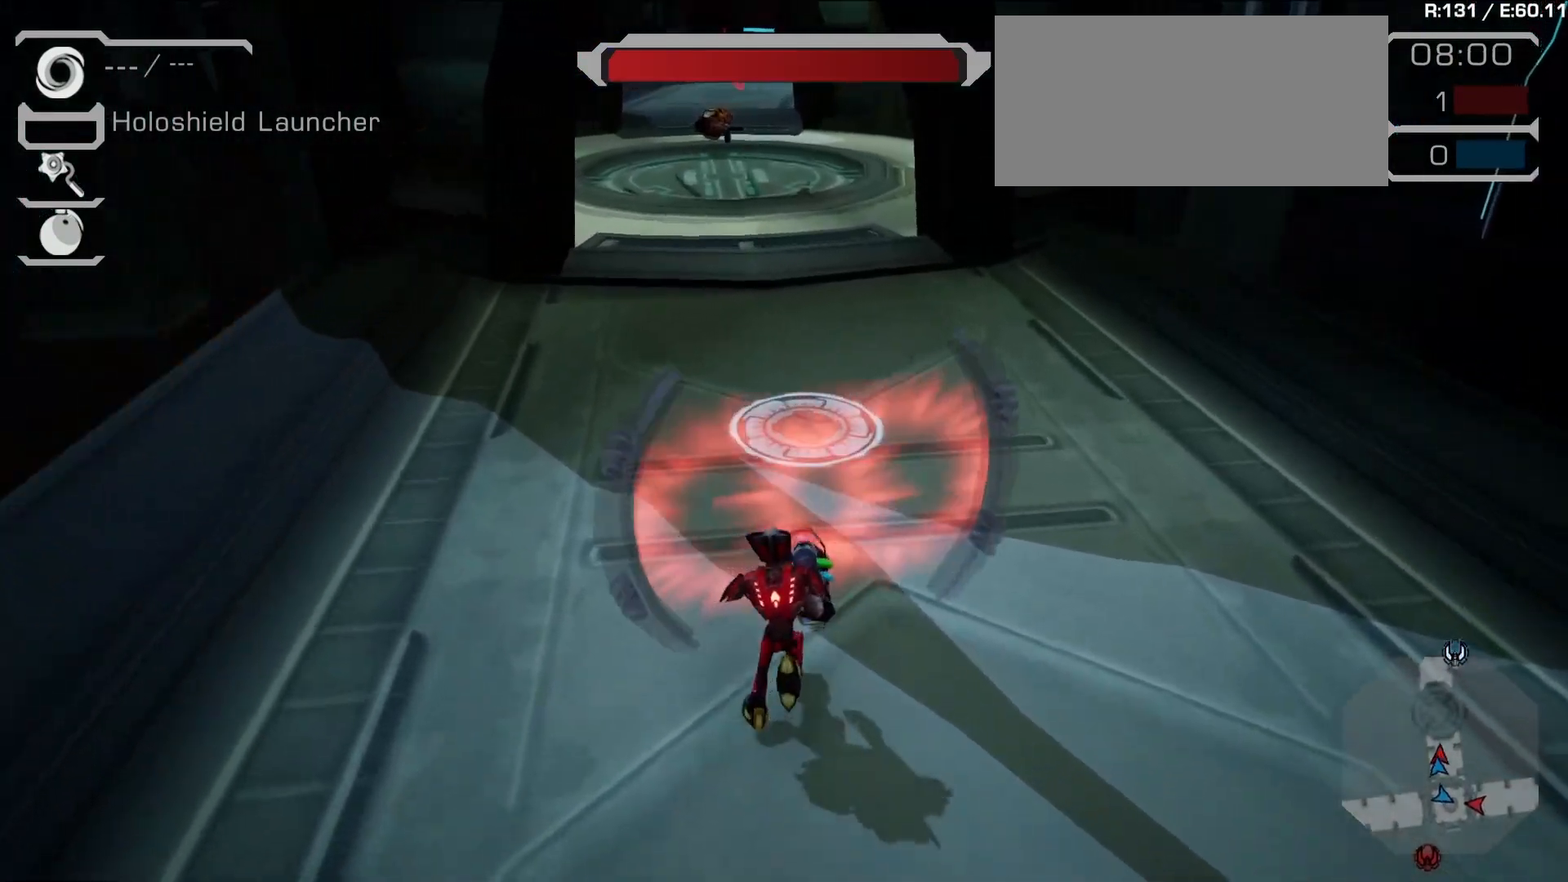
{"dt_ms": 500, "buttons": [], "left_stick": "center", "right_stick": "center", "events": [[67, "L2", "down"], [183, "L2", "up"], [183, "left_stick", "up-left"], [417, "left_stick", "center"]]}
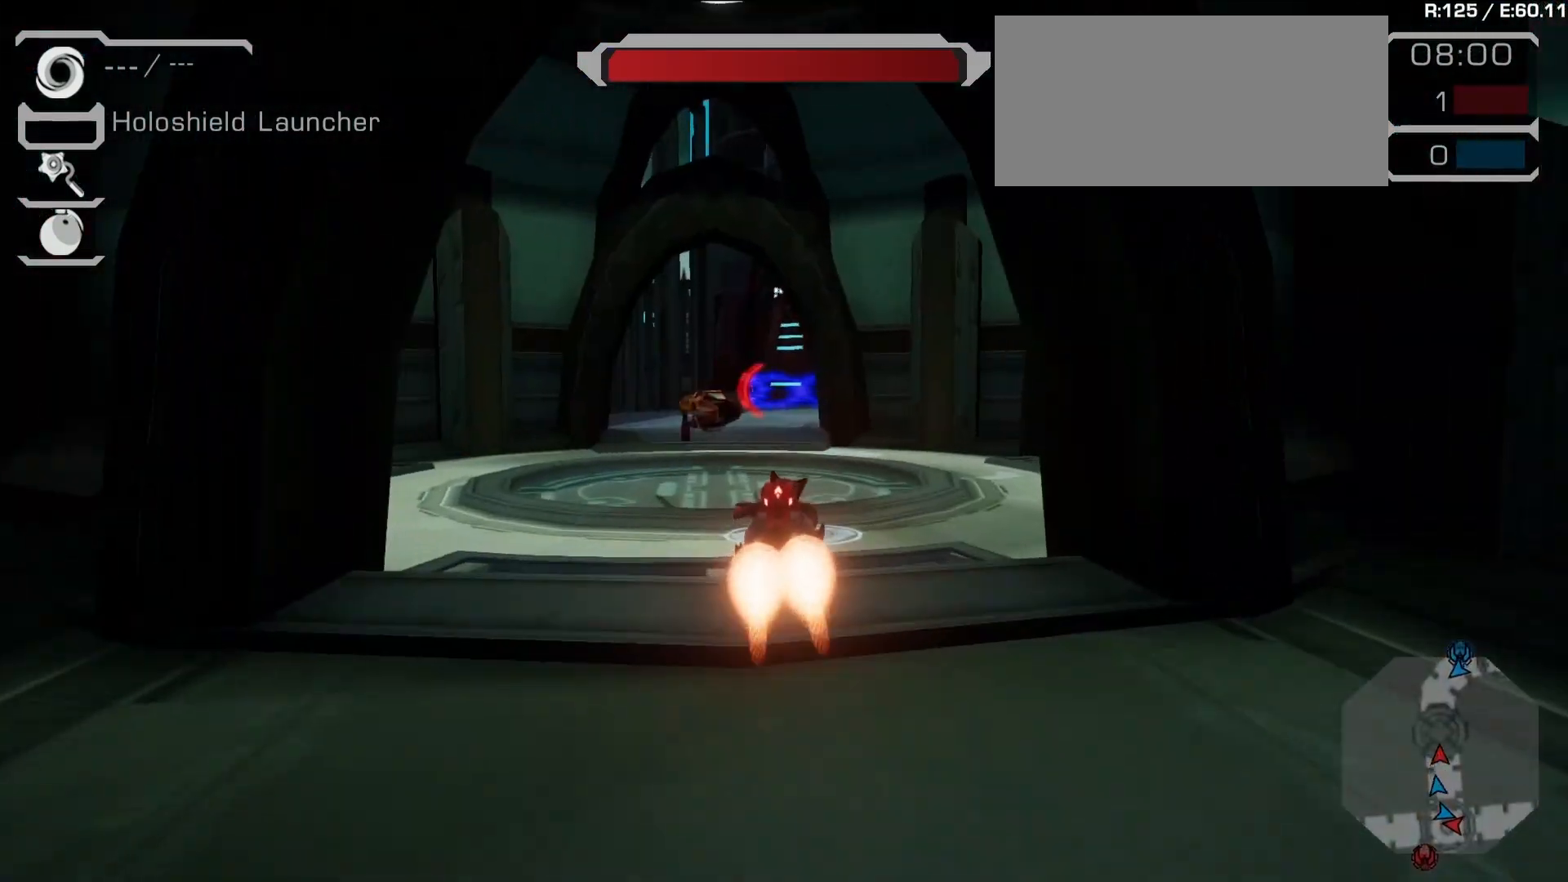
{"dt_ms": 500, "buttons": [], "left_stick": "center", "right_stick": "center", "events": [[67, "TRIANGLE", "down"], [483, "TRIANGLE", "up"]]}
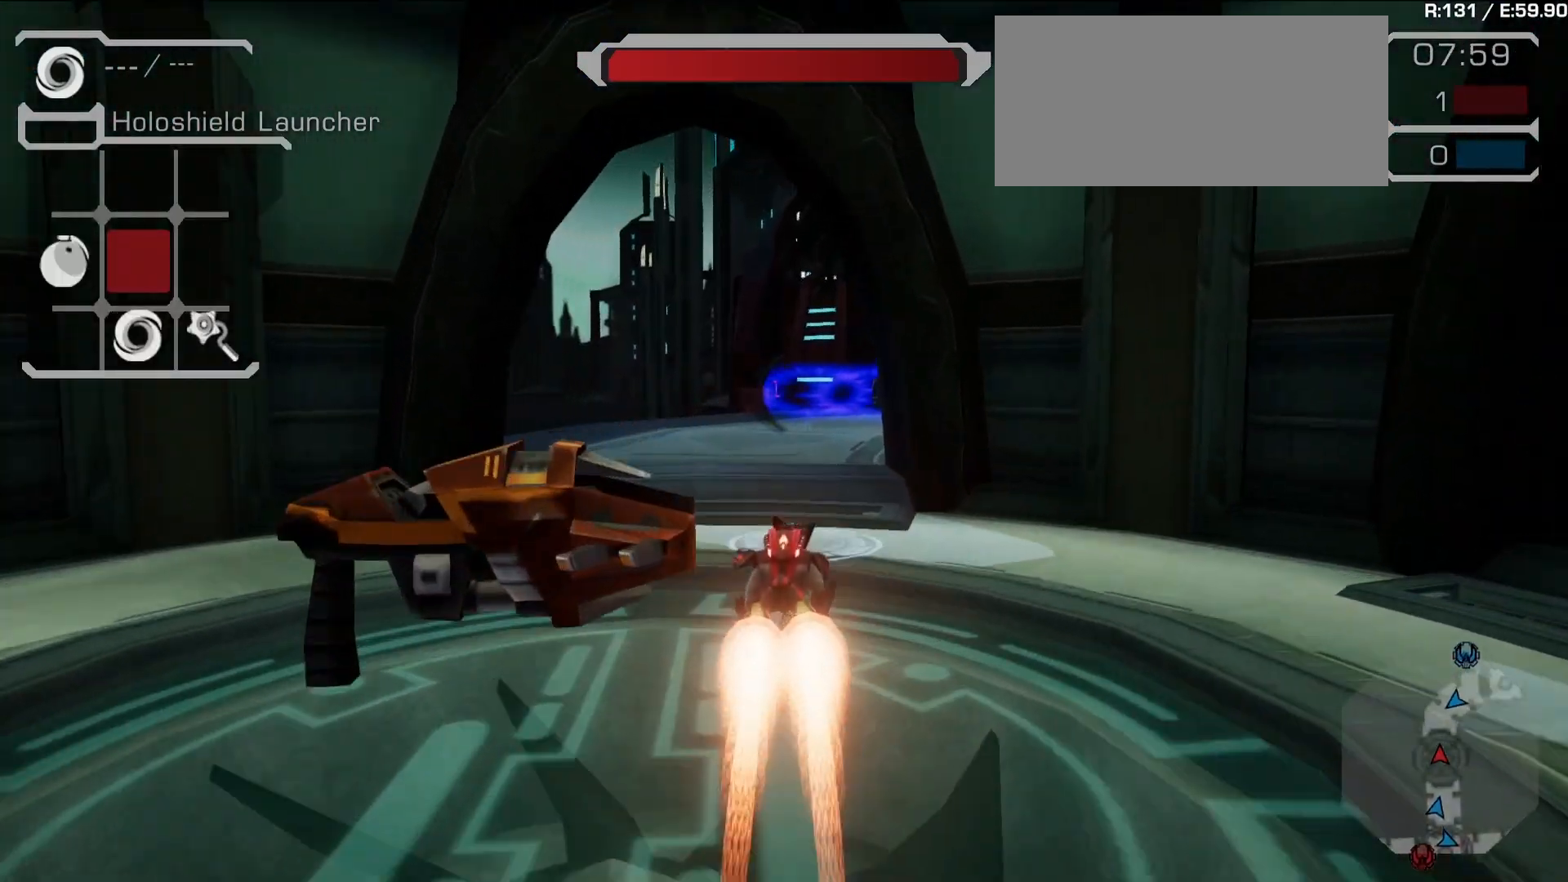
{"dt_ms": 500, "buttons": ["CROSS"], "left_stick": "center", "right_stick": "up-right", "events": [[50, "CROSS", "down"], [167, "CROSS", "up"], [317, "right_stick", "up-right"], [367, "CROSS", "down"]]}
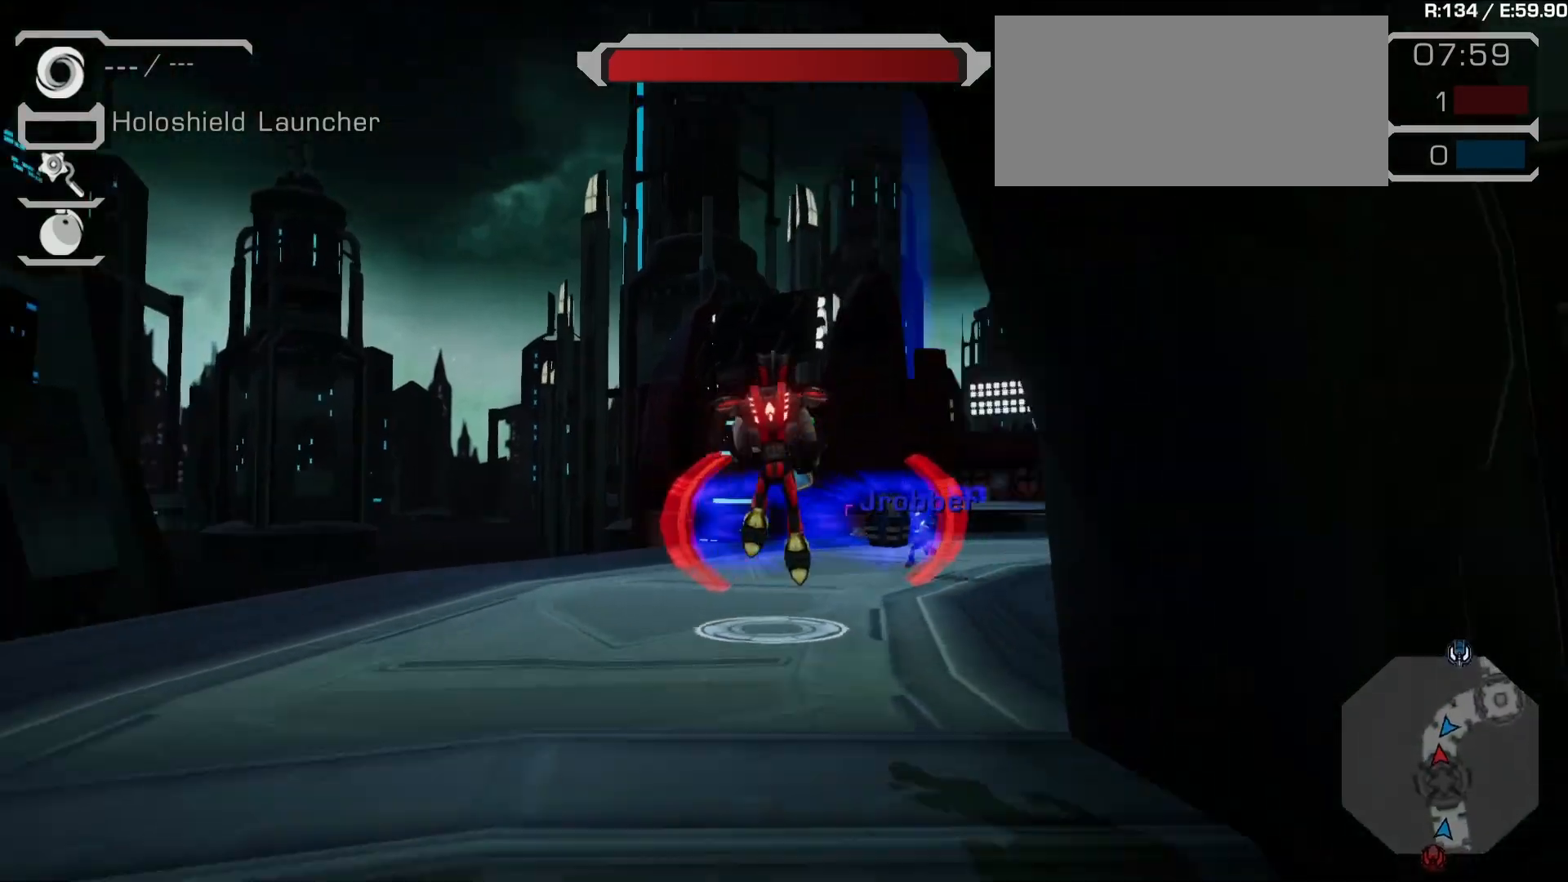
{"dt_ms": 1000, "buttons": ["R1"], "left_stick": "up", "right_stick": "center"}
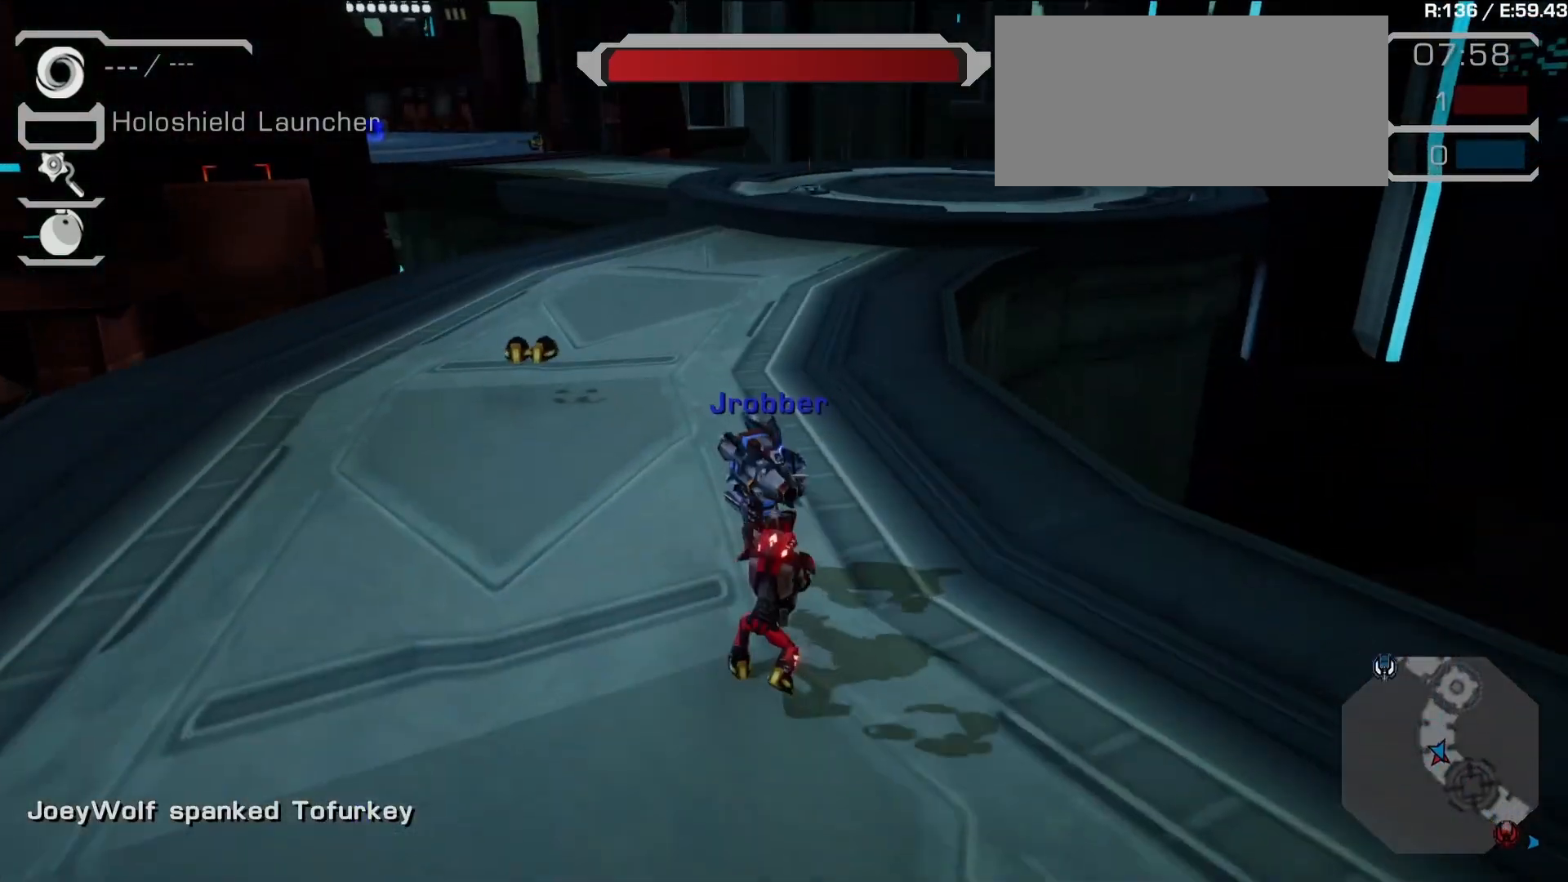
{"dt_ms": 500, "buttons": ["L2"], "left_stick": "up", "right_stick": "center", "events": [[83, "R1", "up"], [100, "L2", "down"], [217, "L2", "up"], [283, "L2", "down"], [367, "L2", "up"], [433, "L2", "down"]]}
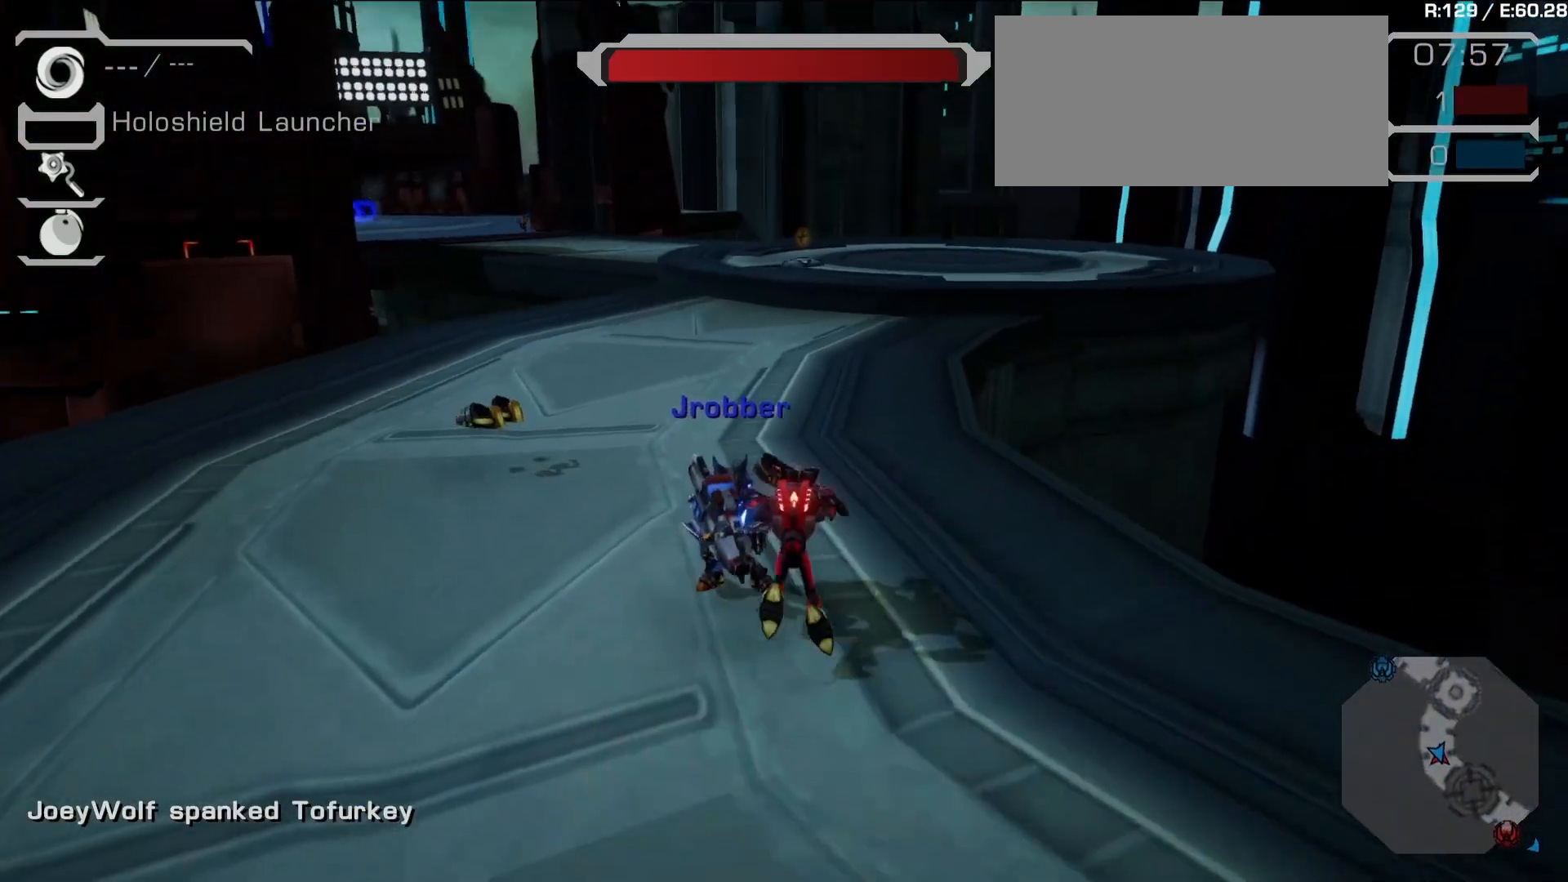
{"dt_ms": 500, "buttons": ["R1"], "left_stick": "up", "right_stick": "center", "events": [[67, "L2", "up"], [233, "right_stick", "down-left"], [317, "right_stick", "center"], [450, "R1", "down"]]}
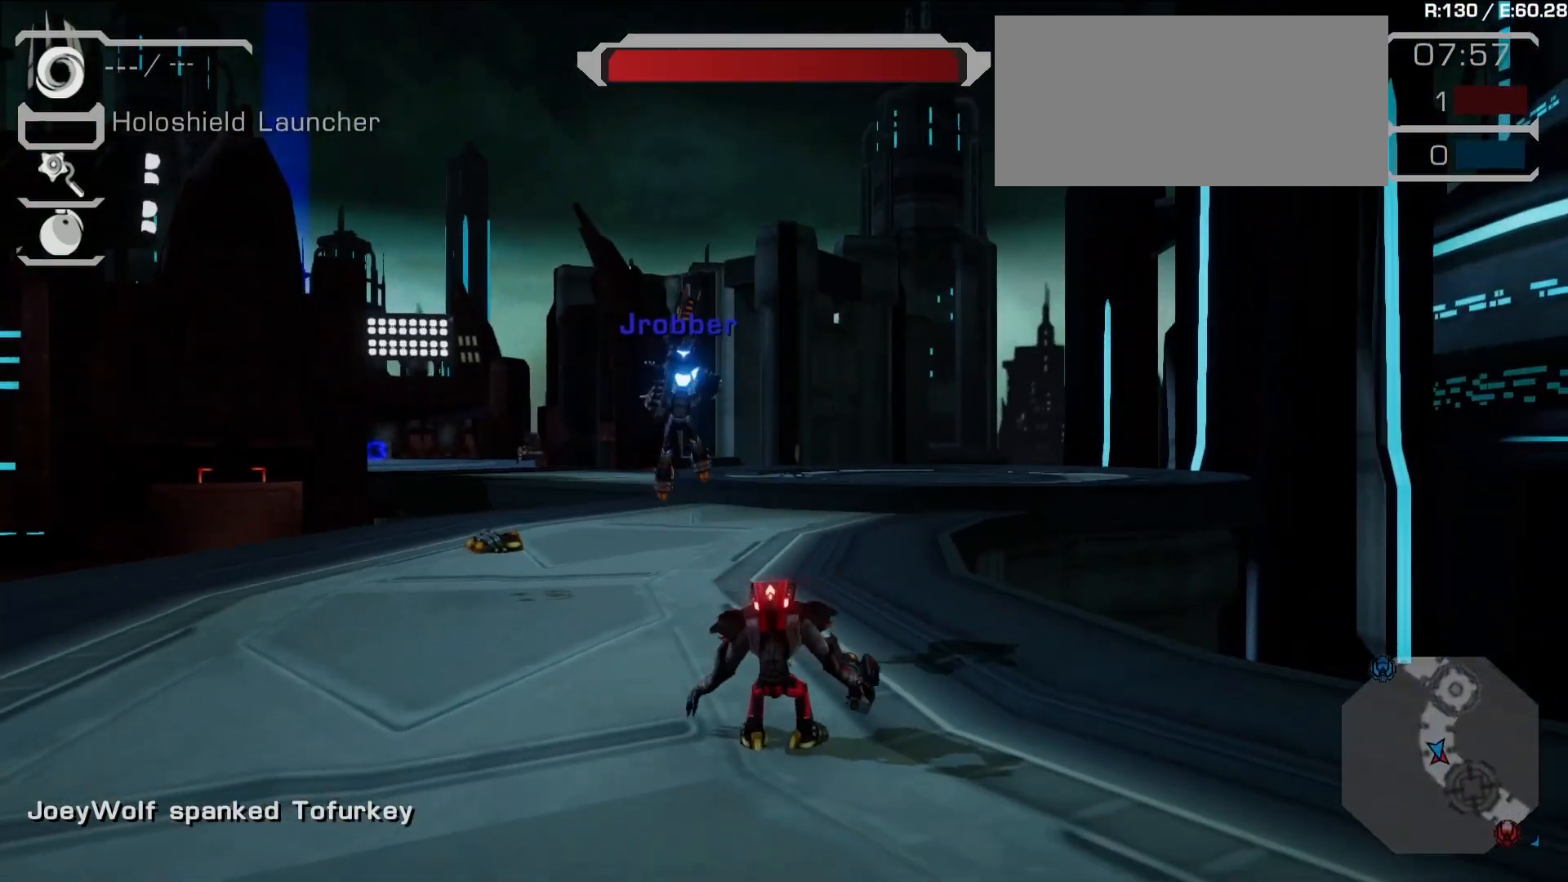
{"dt_ms": 500, "buttons": [], "left_stick": "up-right", "right_stick": "center", "events": [[50, "R1", "up"], [83, "right_stick", "down-left"], [150, "left_stick", "up-right"], [283, "right_stick", "center"], [383, "L2", "down"], [483, "L2", "up"]]}
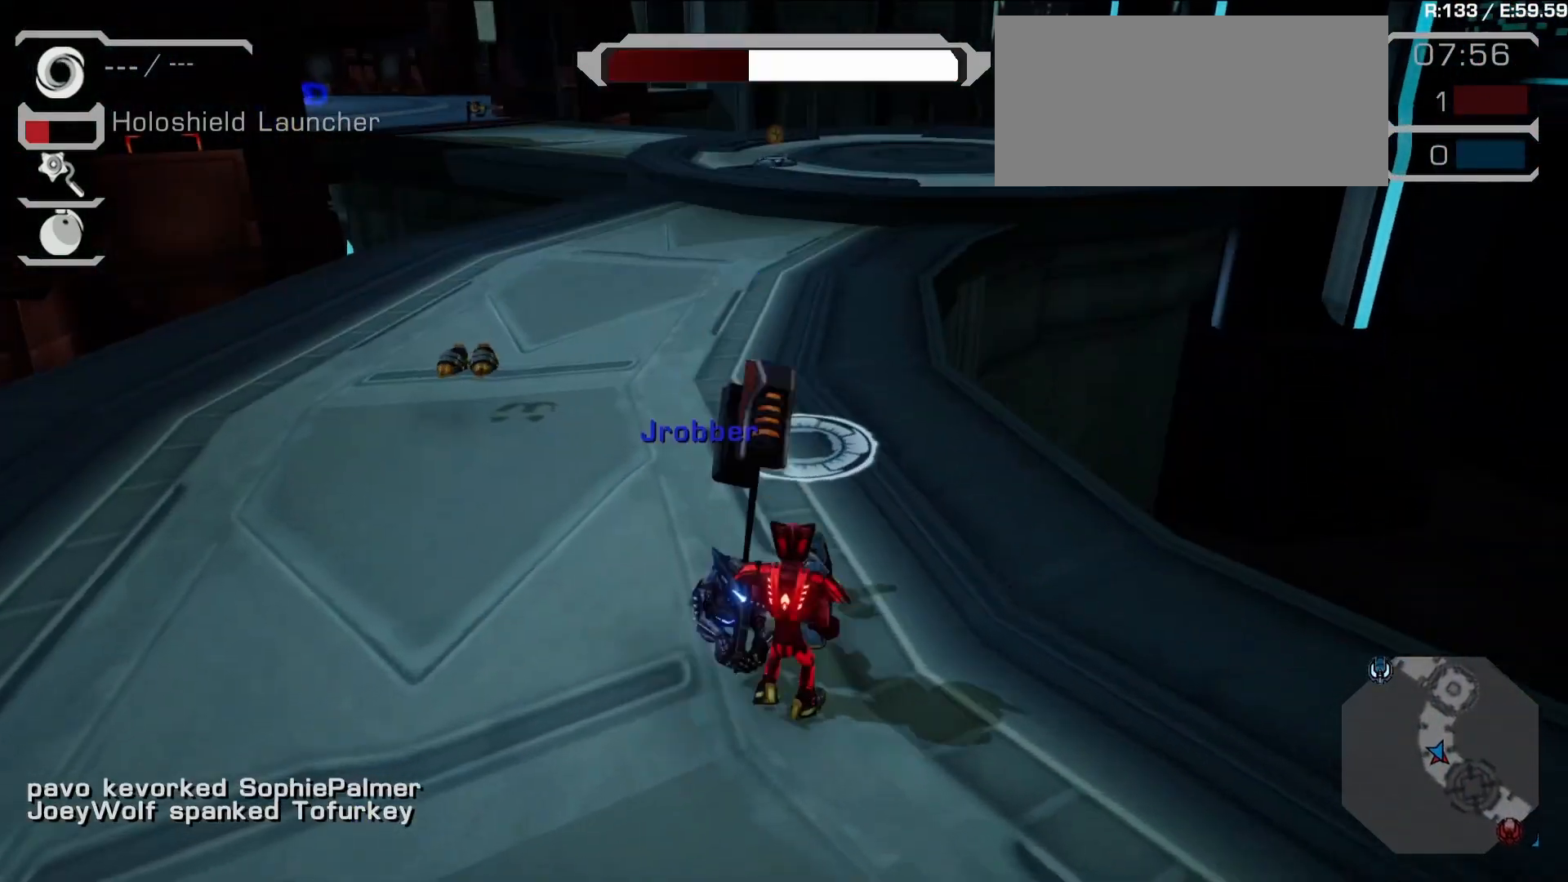
{"dt_ms": 500, "buttons": [], "left_stick": "up", "right_stick": "center", "events": [[50, "L2", "down"], [50, "left_stick", "up"], [167, "L2", "up"], [200, "L2", "down"], [200, "R1", "down"], [333, "L2", "up"], [350, "R1", "up"], [417, "L2", "down"], [500, "L2", "up"]]}
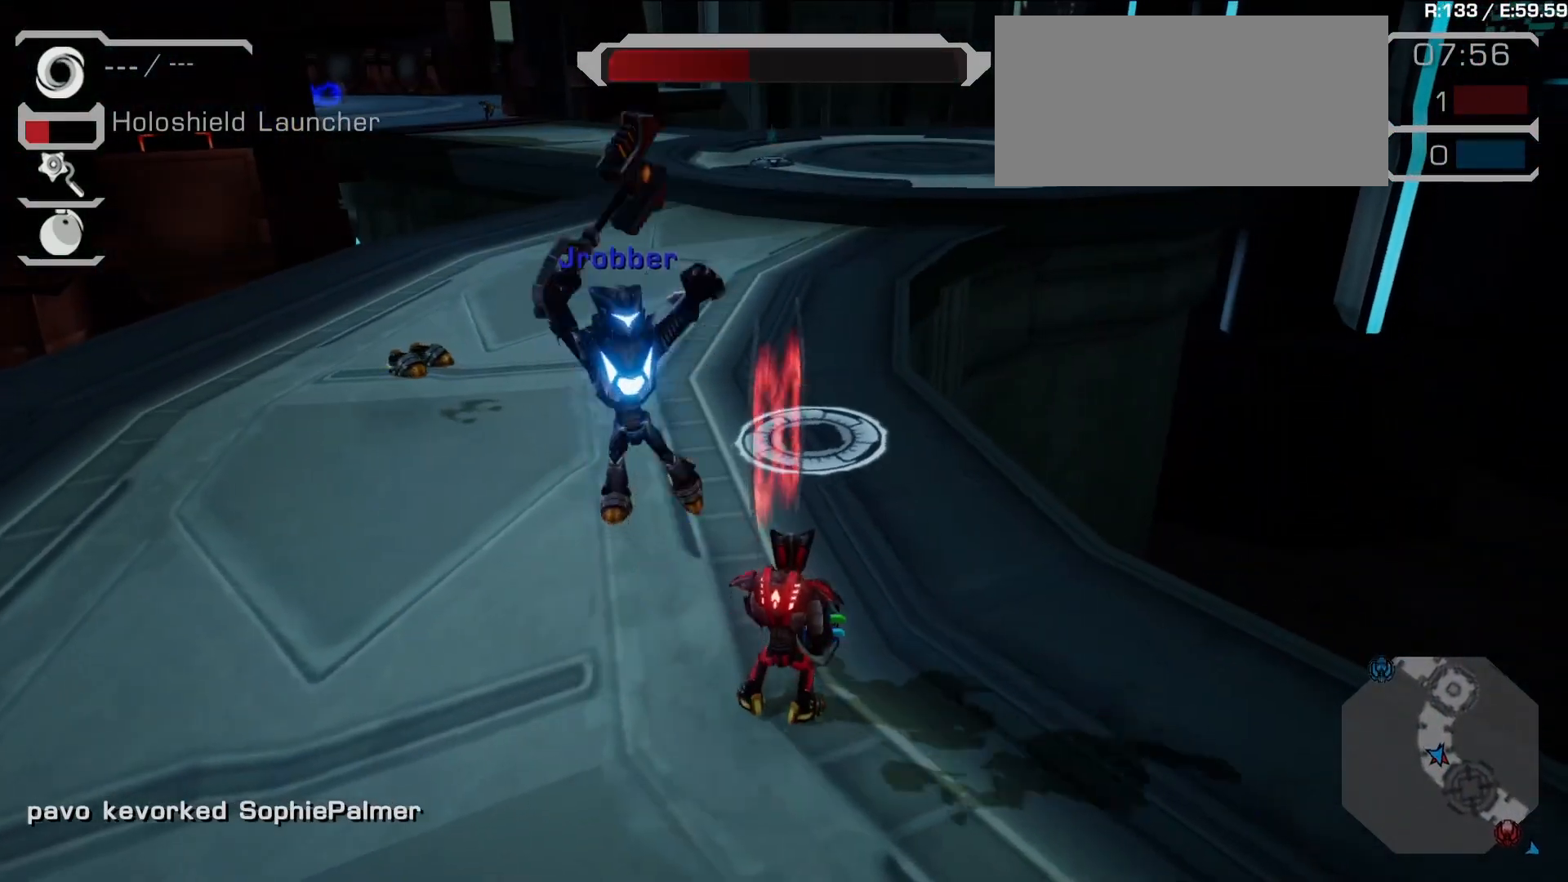
{"dt_ms": 500, "buttons": [], "left_stick": "up-right", "right_stick": "center", "events": [[67, "L2", "down"], [167, "L2", "up"], [217, "L2", "down"], [333, "L2", "up"], [500, "left_stick", "up-right"]]}